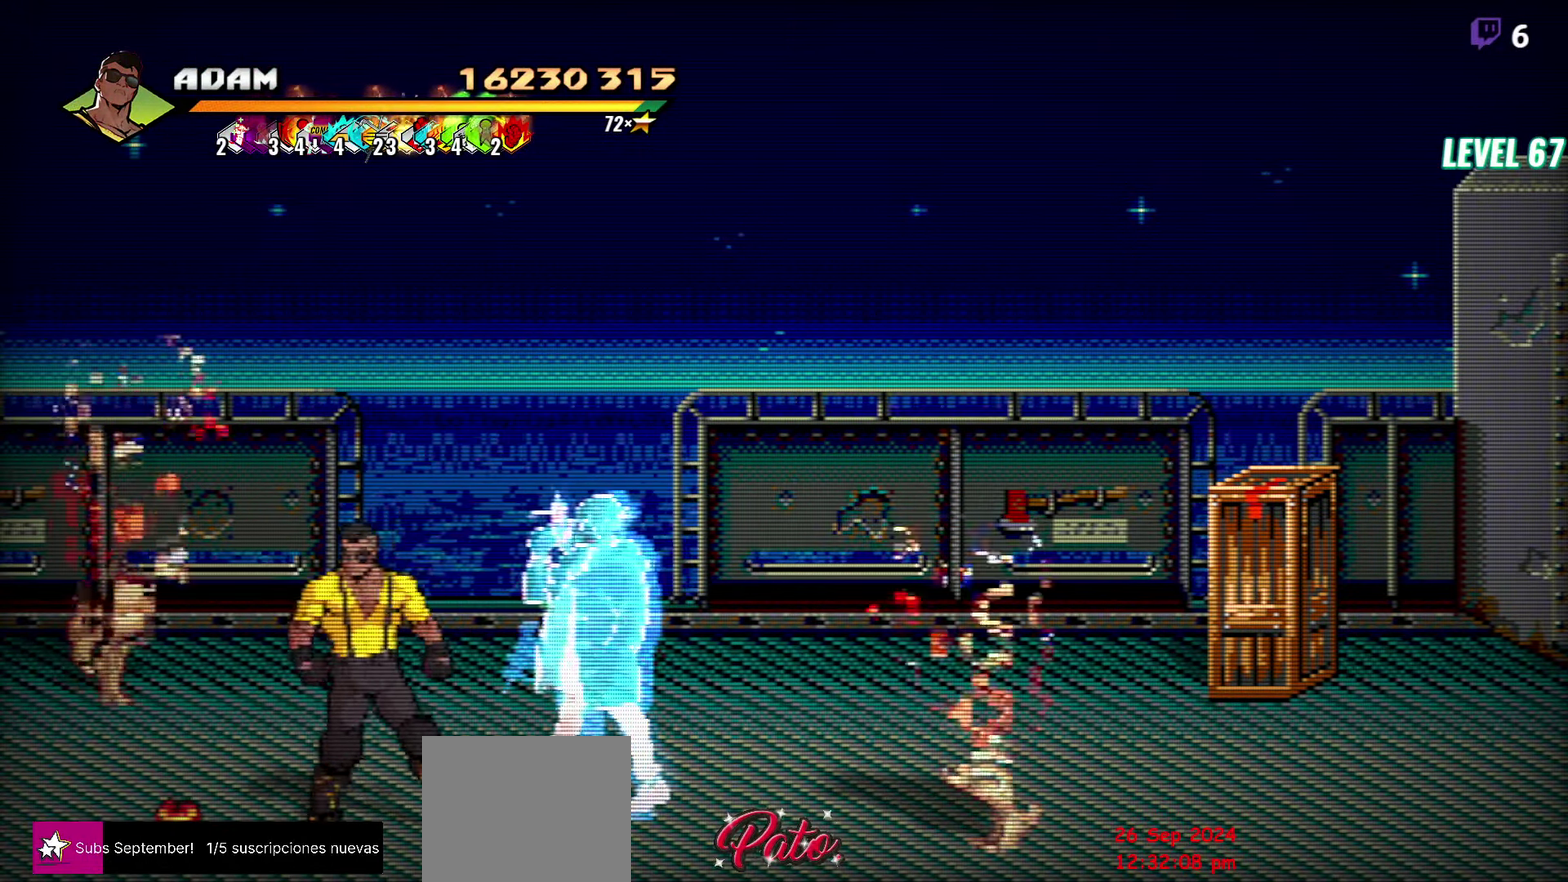
Gameplay with a controller (Xbox layout); each line is a JSON object with the inputs held at the frame after it. "events" lists button and stick changes between this image and that frame as [ms after this image, input, new state], when the widget could be followed in between. Not read: L3 R3 left_stick right_stick.
{"buttons": ["DPAD_LEFT"], "events": [[50, "DPAD_UP", "down"], [450, "DPAD_UP", "up"]]}
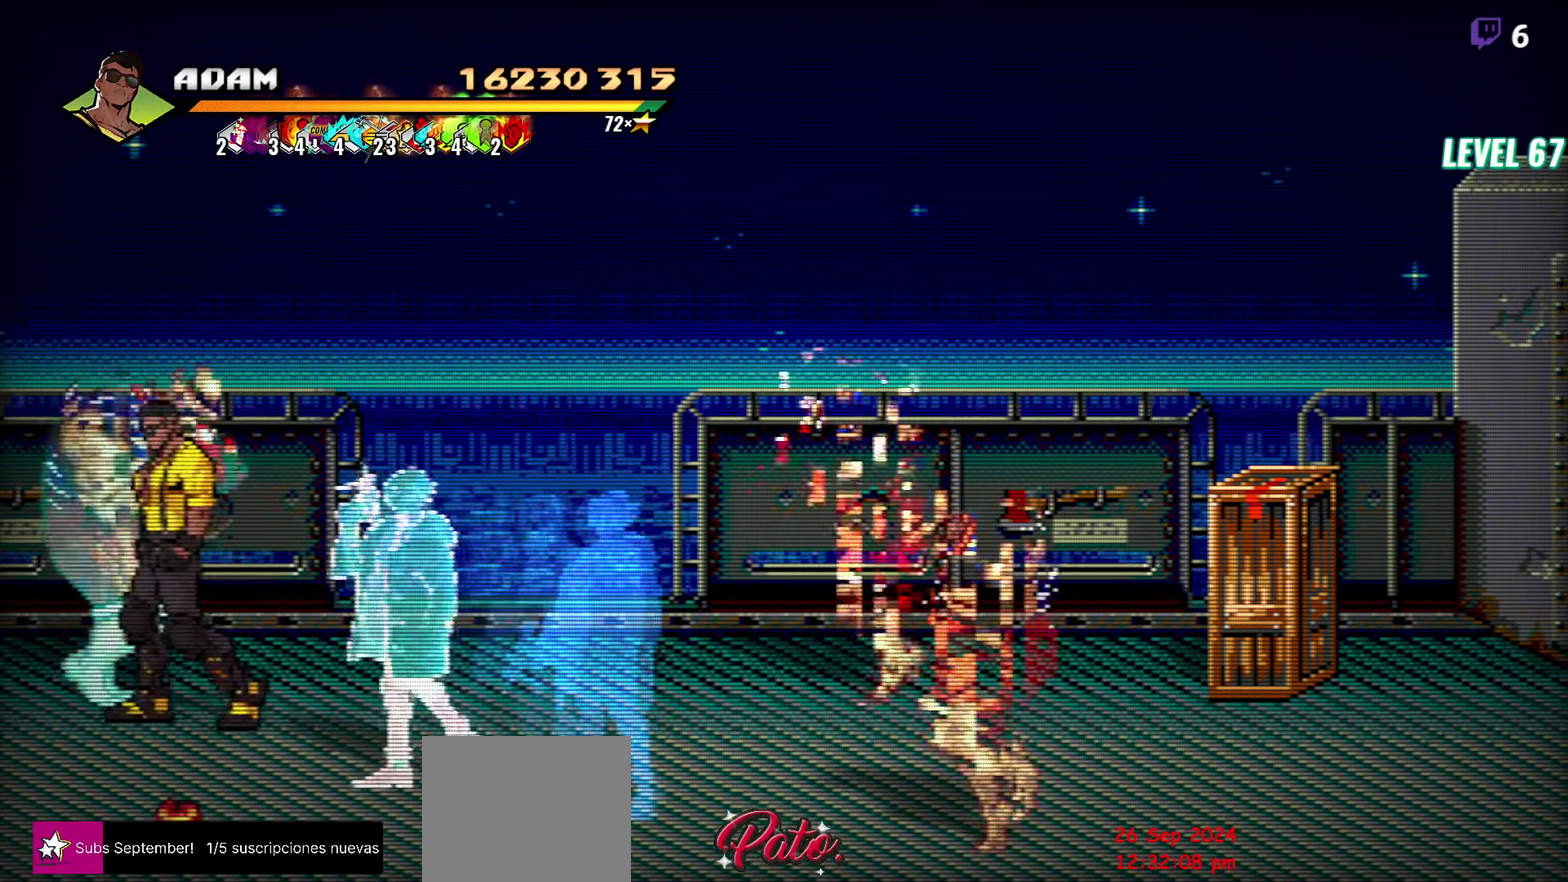
{"buttons": [], "events": [[116, "DPAD_LEFT", "up"], [150, "DPAD_RIGHT", "down"], [200, "Y", "down"], [300, "DPAD_RIGHT", "up"], [317, "Y", "up"]]}
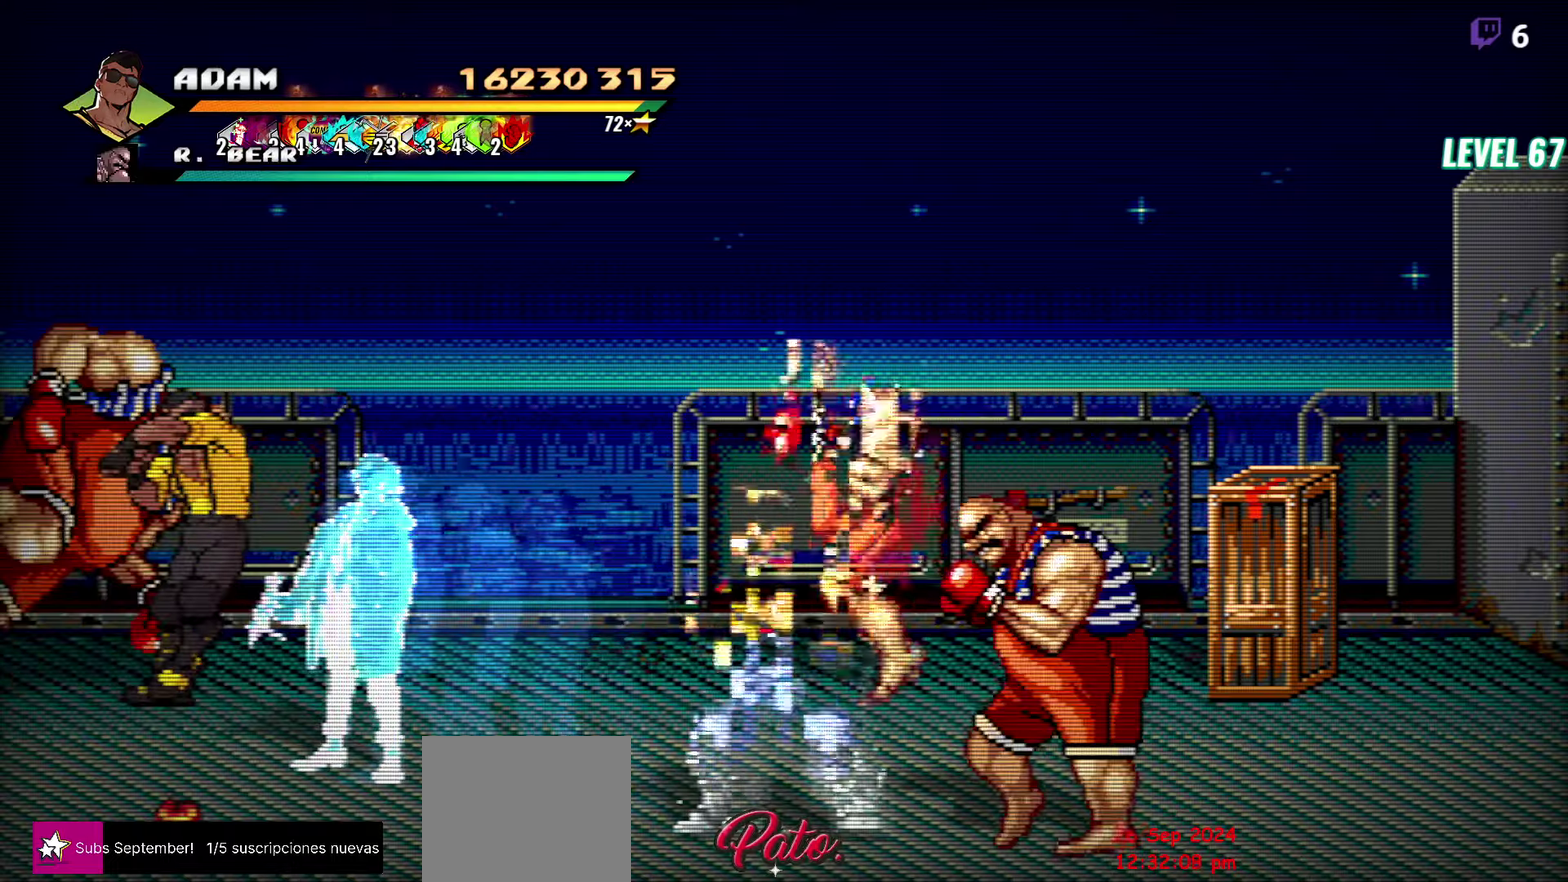
{"buttons": ["DPAD_DOWN", "DPAD_LEFT"], "events": [[100, "DPAD_LEFT", "down"], [133, "DPAD_DOWN", "down"]]}
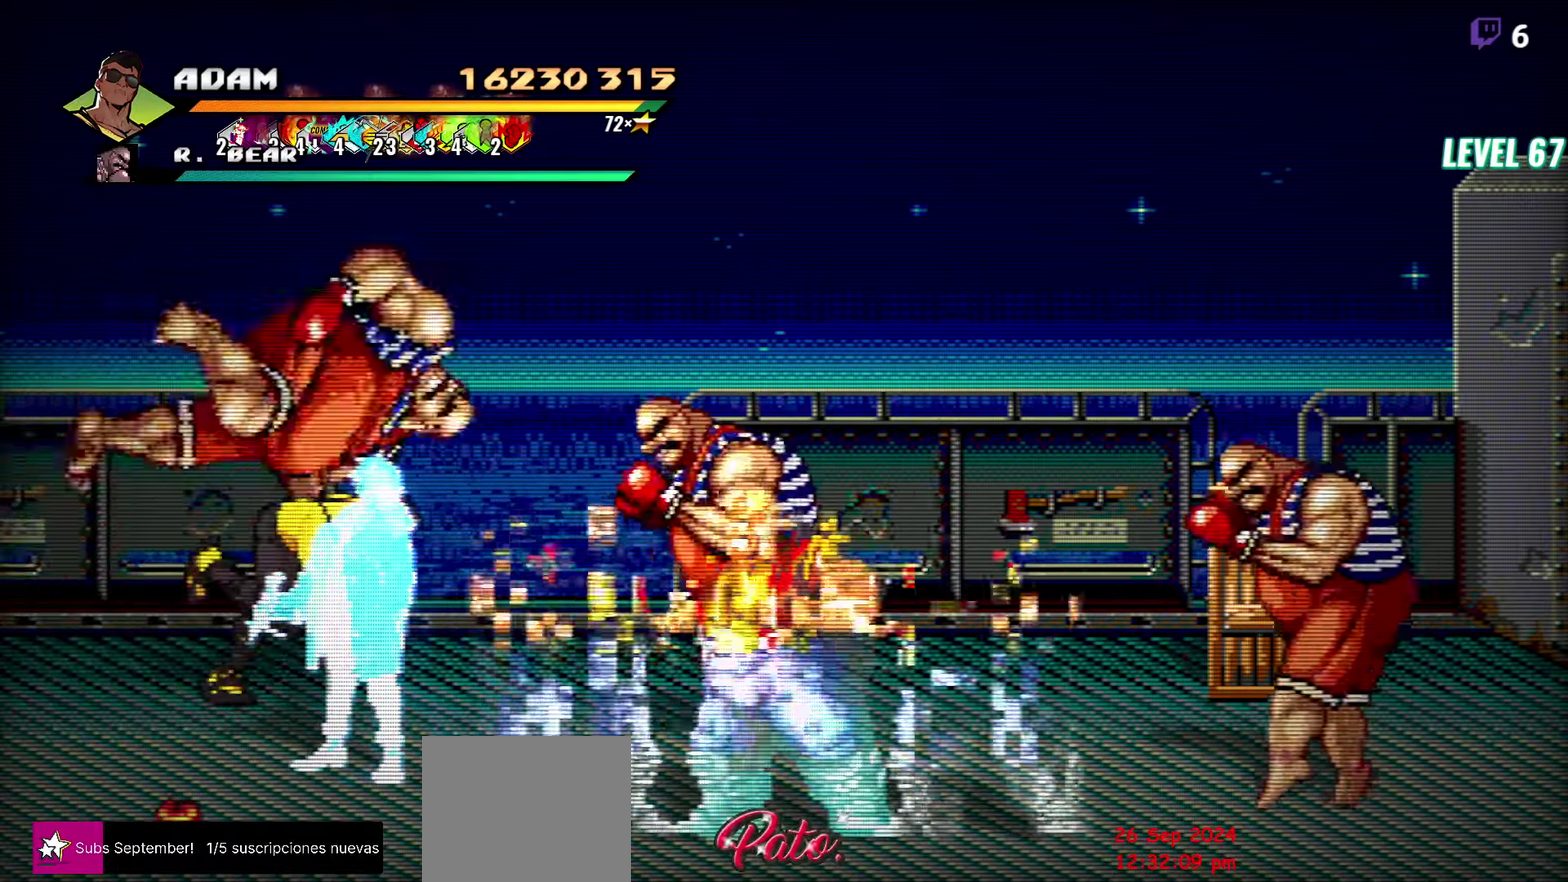
{"buttons": ["DPAD_DOWN"], "events": [[117, "DPAD_LEFT", "up"]]}
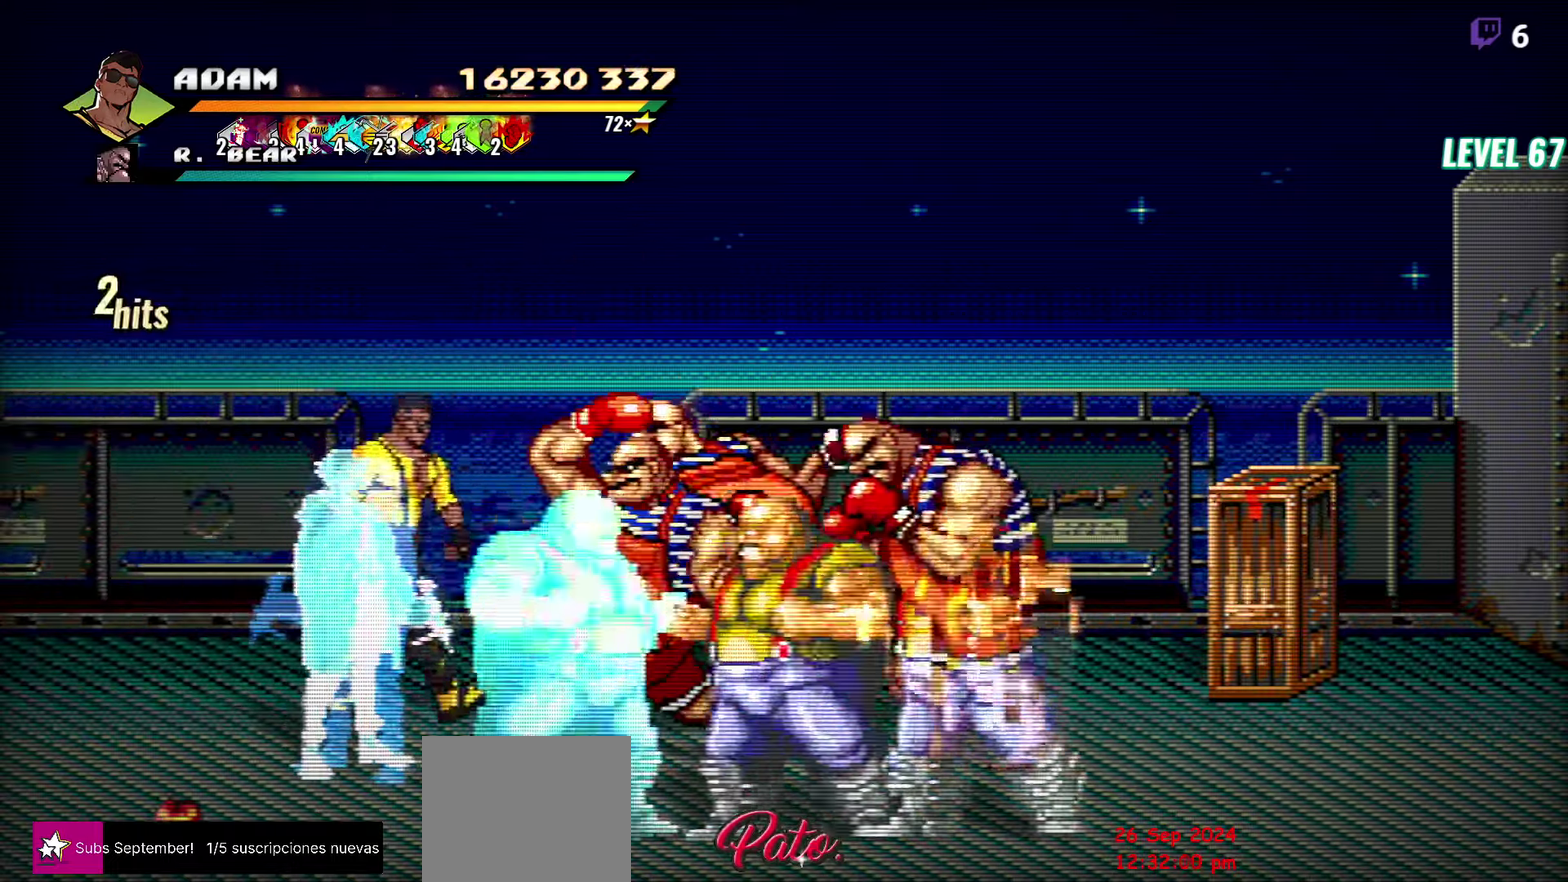
{"buttons": ["DPAD_RIGHT"], "events": [[150, "L1", "down"], [233, "A", "down"], [283, "DPAD_DOWN", "up"], [283, "L1", "up"], [300, "A", "up"], [483, "DPAD_RIGHT", "down"]]}
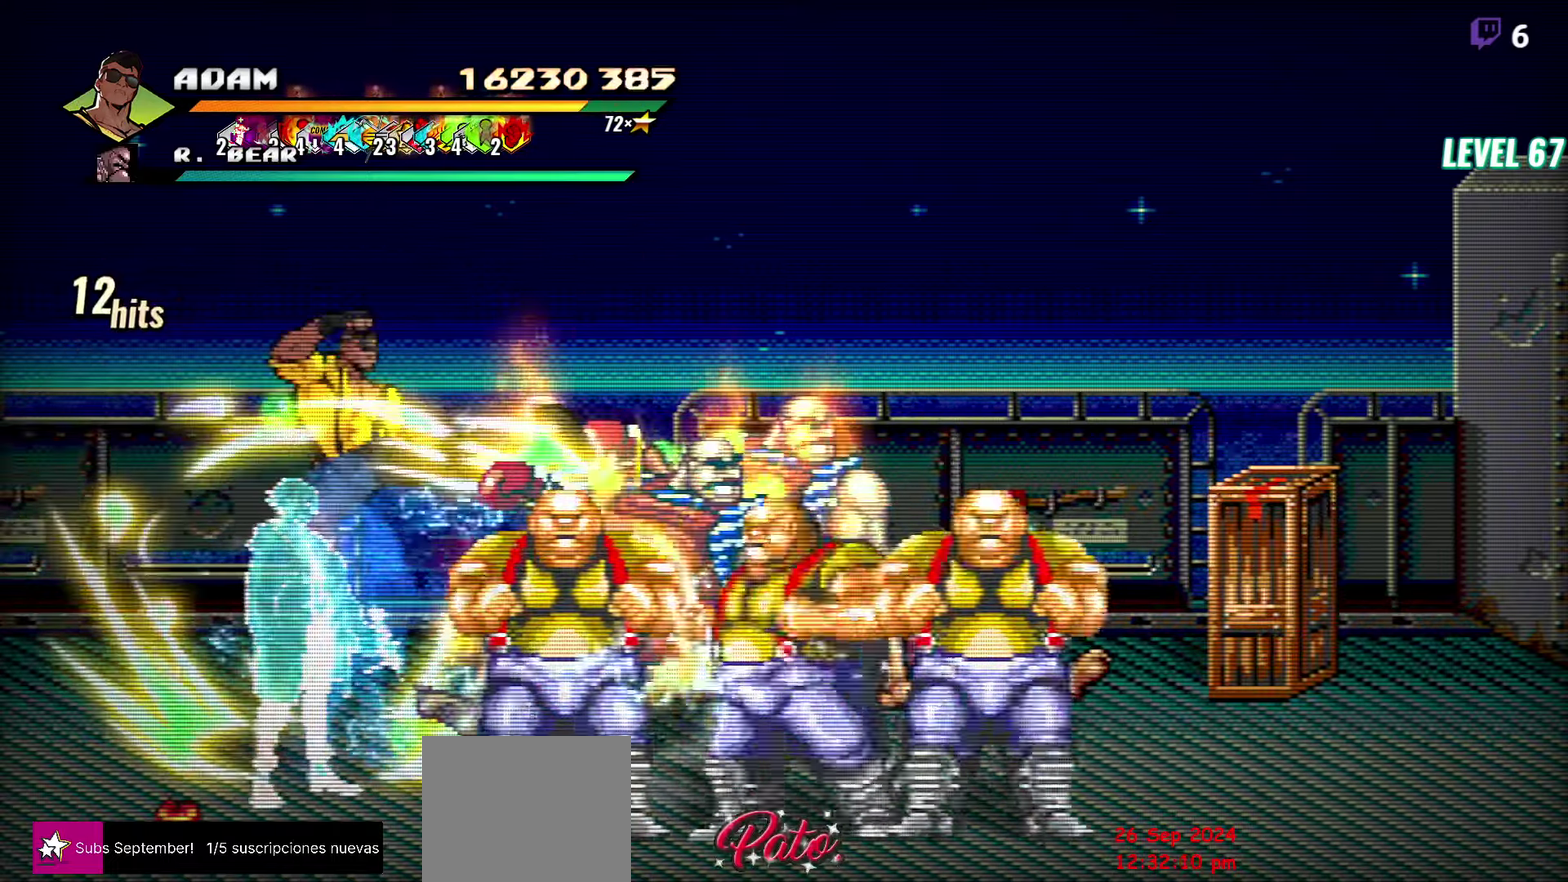
{"buttons": ["R2", "DPAD_RIGHT"], "events": [[117, "DPAD_RIGHT", "up"], [233, "DPAD_RIGHT", "down"], [283, "DPAD_RIGHT", "up"], [333, "DPAD_RIGHT", "down"], [450, "R2", "down"]]}
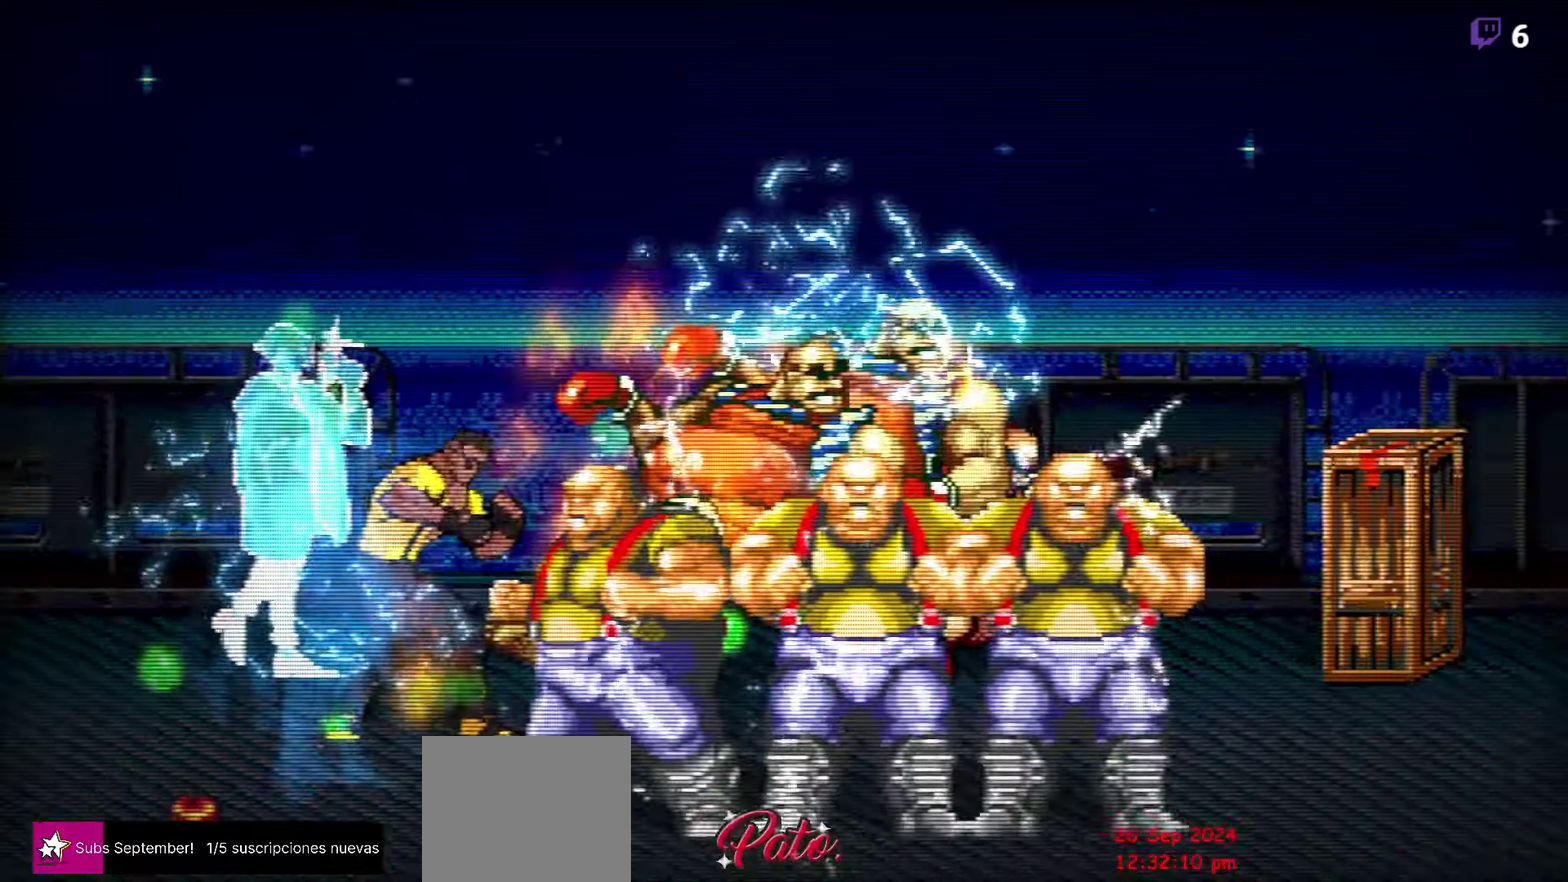
{"buttons": [], "events": [[33, "R2", "up"], [100, "R2", "down"], [183, "R2", "up"], [217, "DPAD_RIGHT", "up"]]}
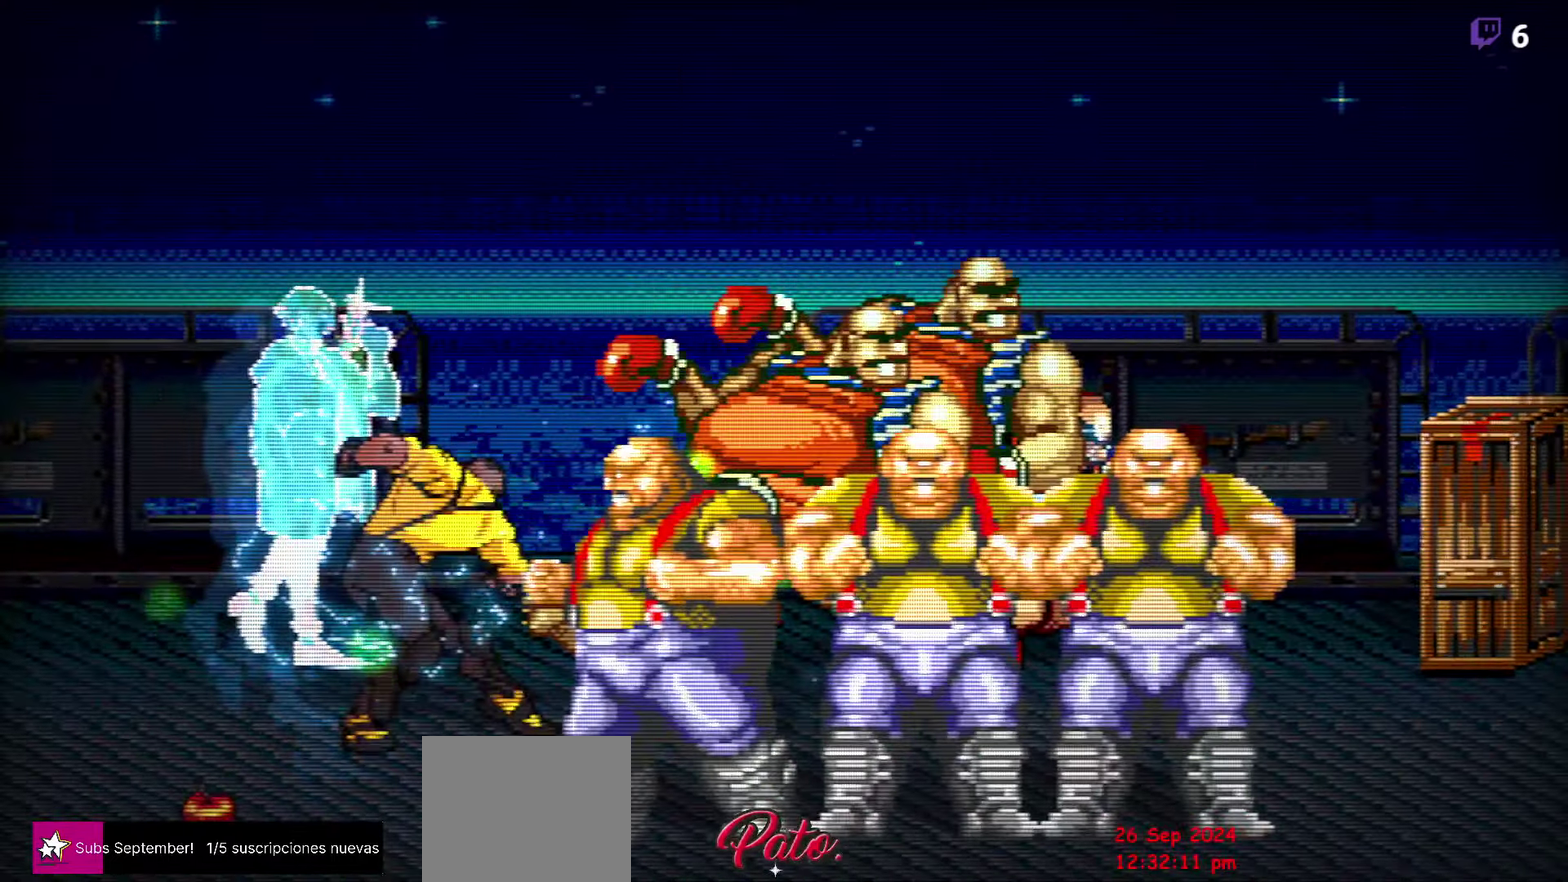
{"buttons": [], "events": []}
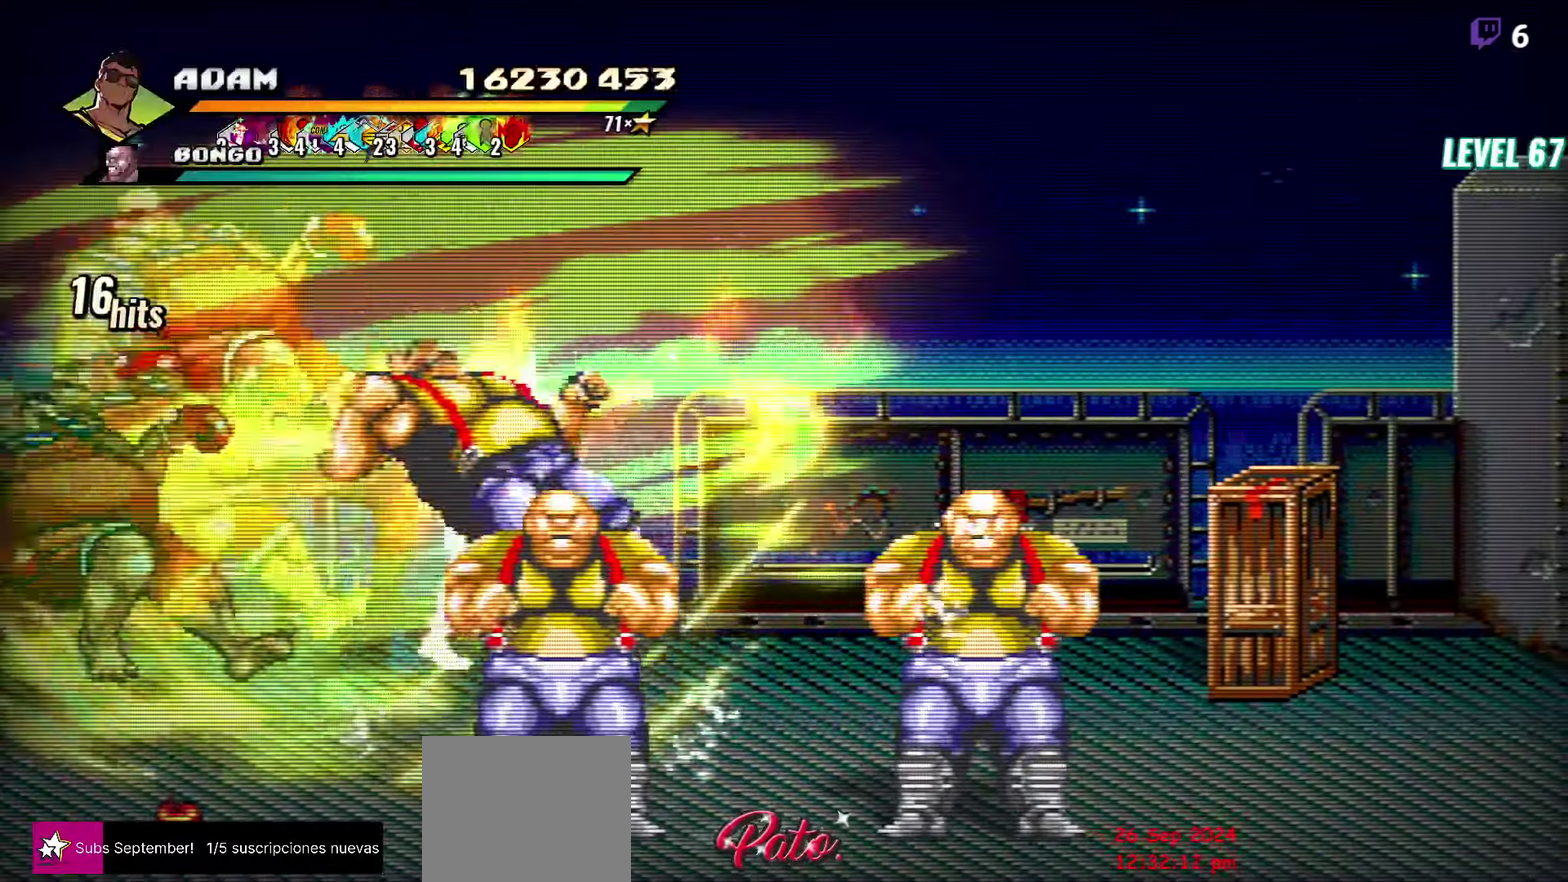
{"buttons": [], "events": []}
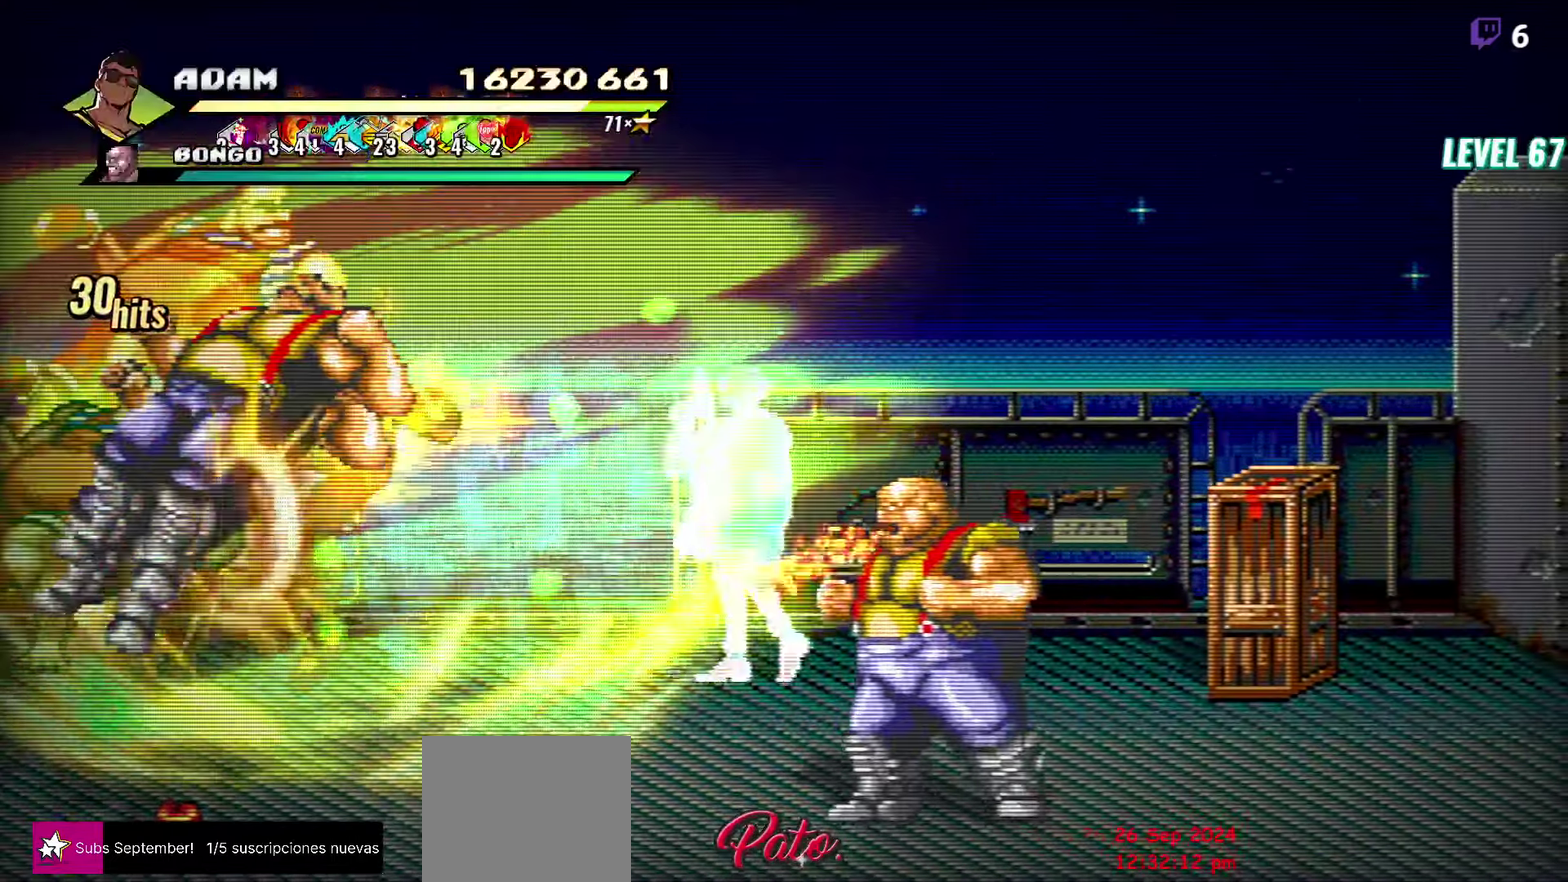
{"buttons": [], "events": []}
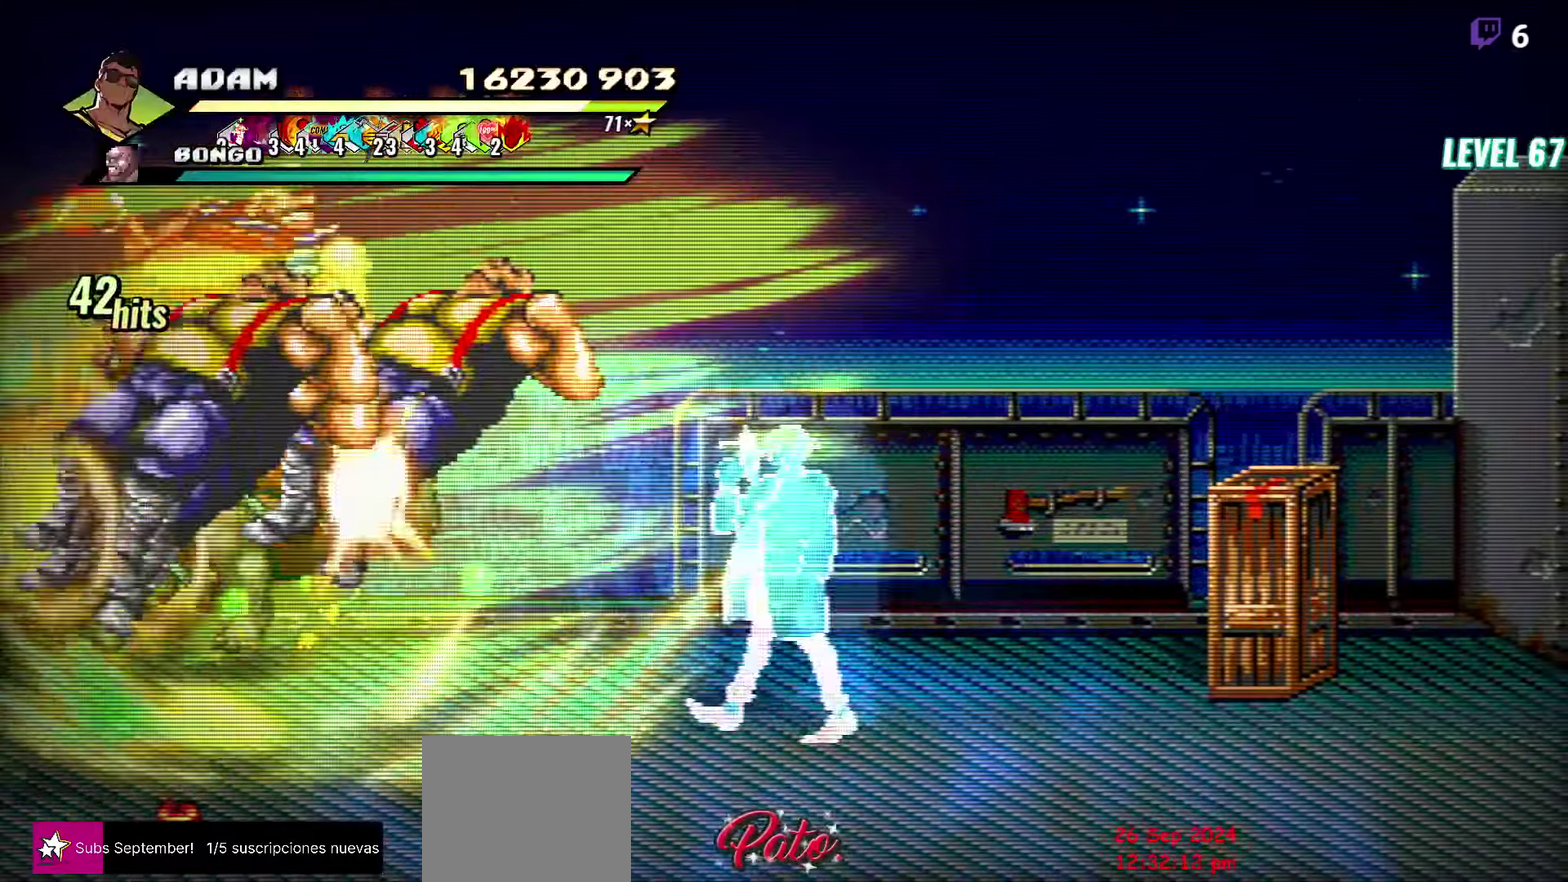
{"buttons": [], "events": [[33, "Y", "down"], [117, "Y", "up"], [200, "Y", "down"], [300, "Y", "up"]]}
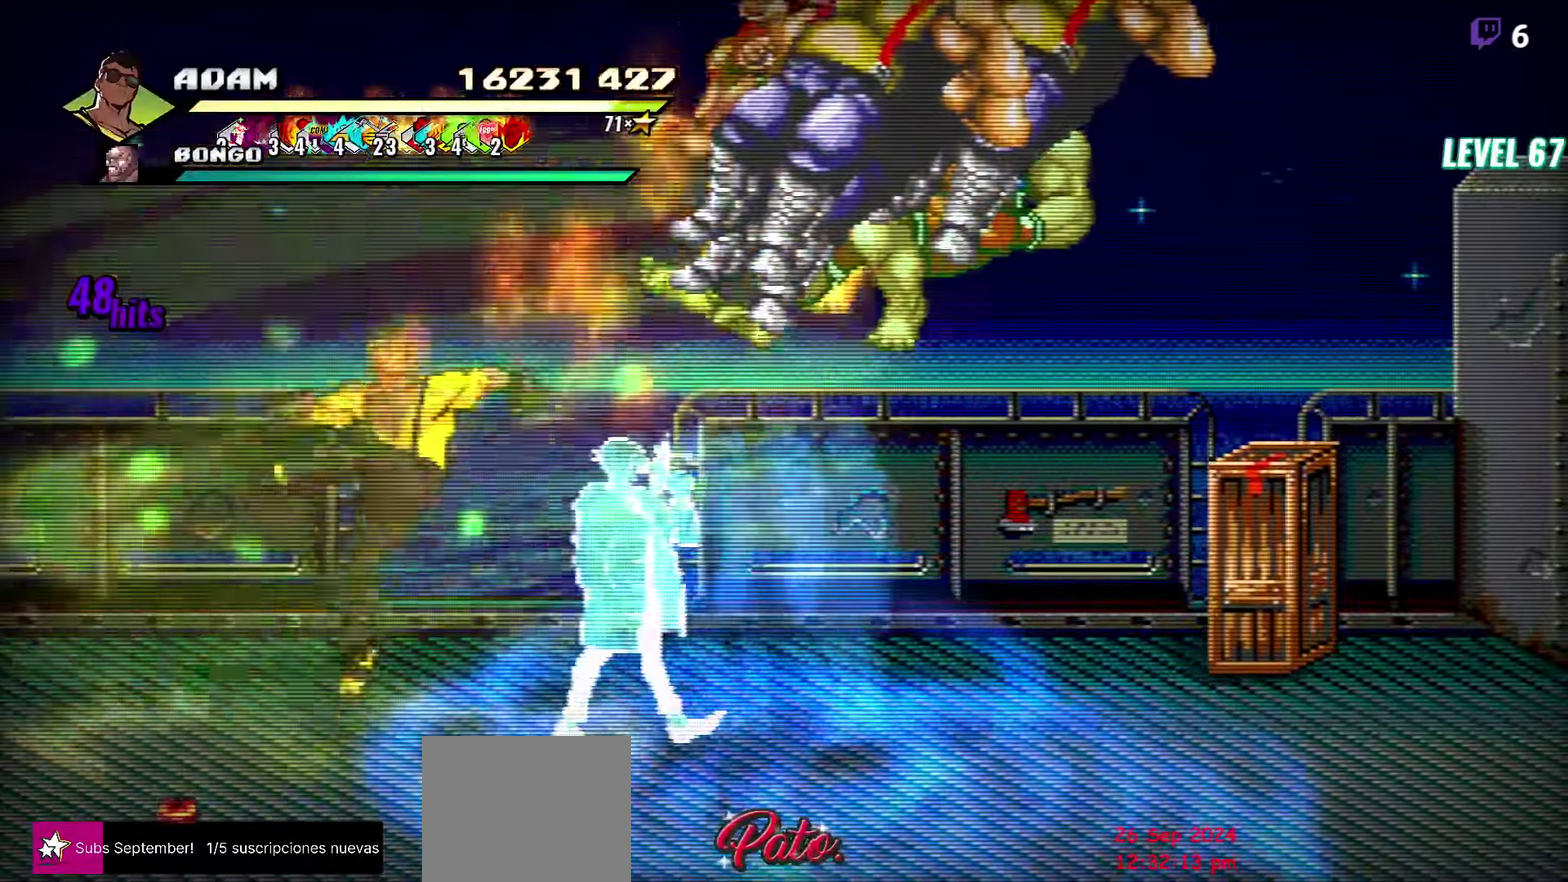
{"buttons": ["DPAD_RIGHT"], "events": [[50, "DPAD_RIGHT", "down"], [100, "DPAD_RIGHT", "up"], [500, "DPAD_RIGHT", "down"]]}
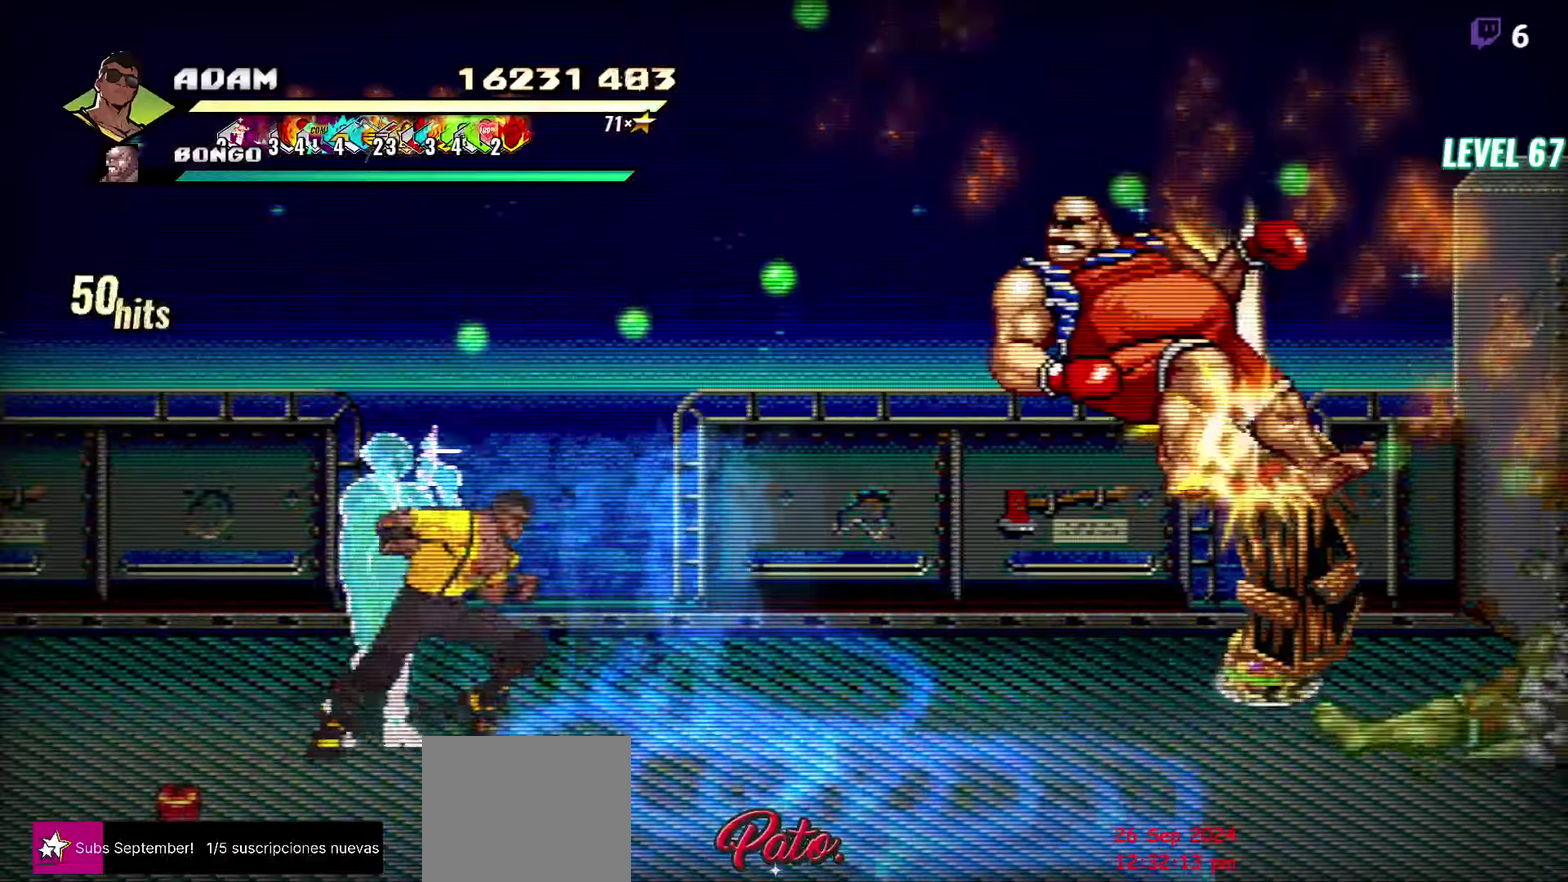
{"buttons": ["DPAD_RIGHT"], "events": [[384, "L1", "down"], [500, "L1", "up"]]}
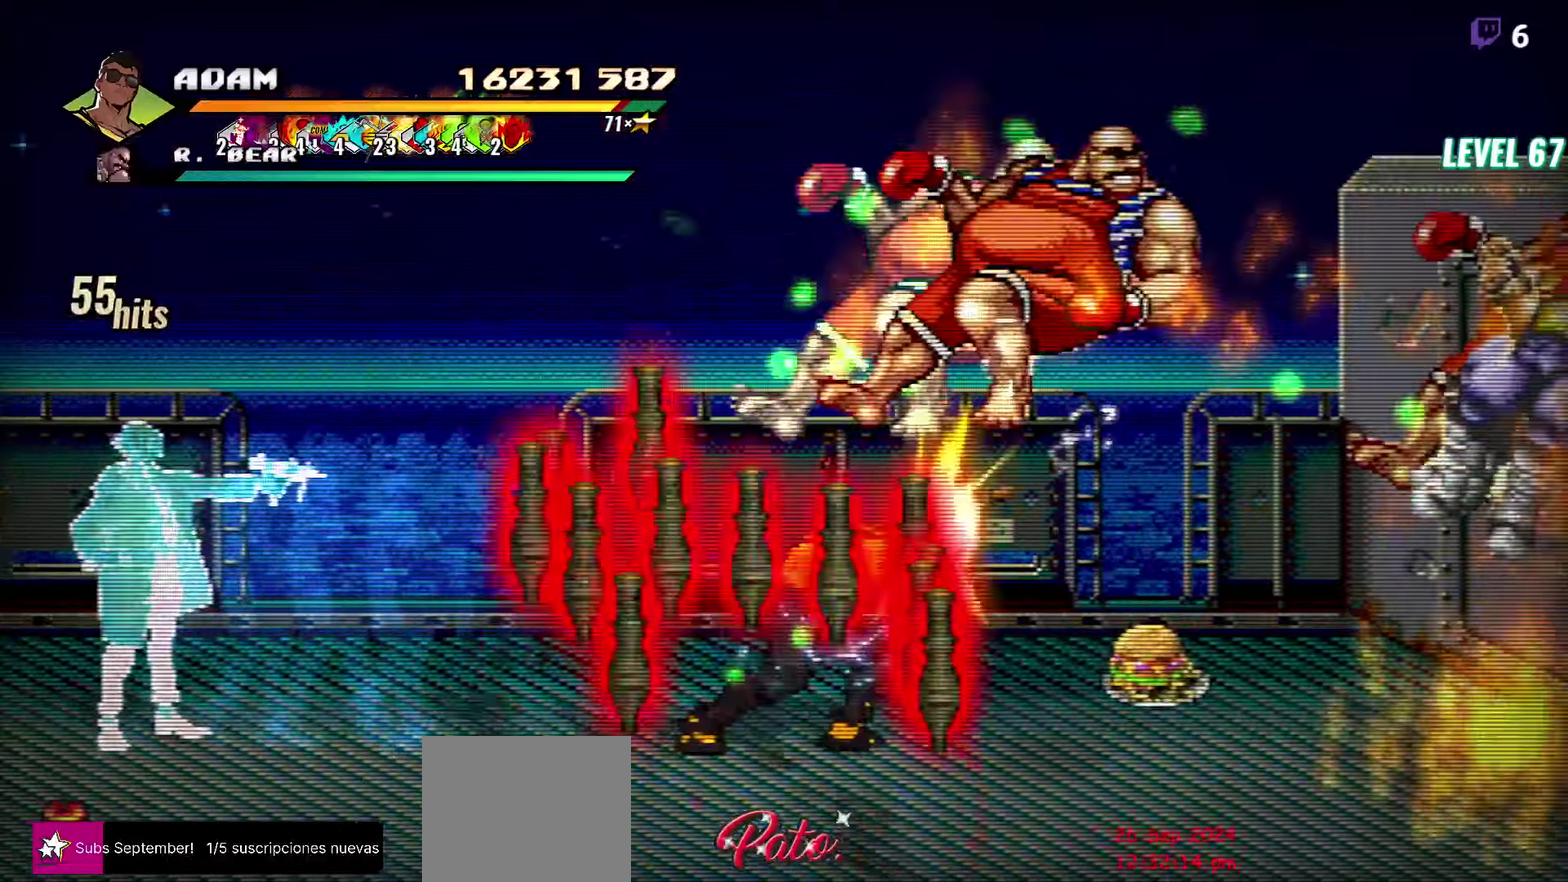
{"buttons": ["DPAD_RIGHT"], "events": [[184, "DPAD_RIGHT", "up"], [384, "DPAD_RIGHT", "down"]]}
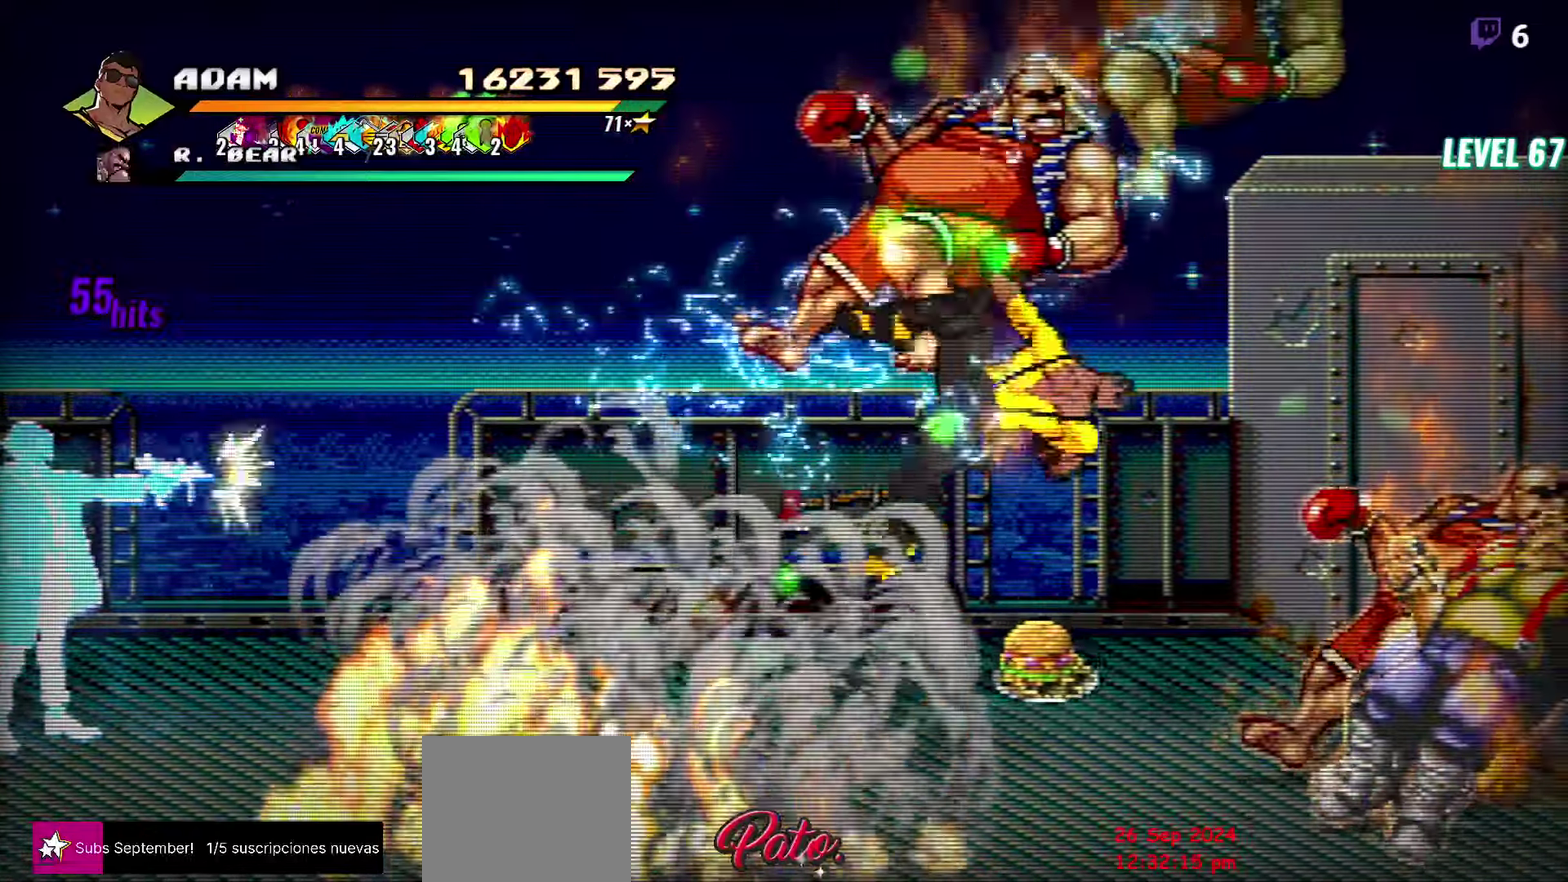
{"buttons": ["DPAD_RIGHT"], "events": [[17, "DPAD_RIGHT", "up"], [217, "DPAD_DOWN", "down"], [450, "DPAD_RIGHT", "down"], [484, "DPAD_DOWN", "up"]]}
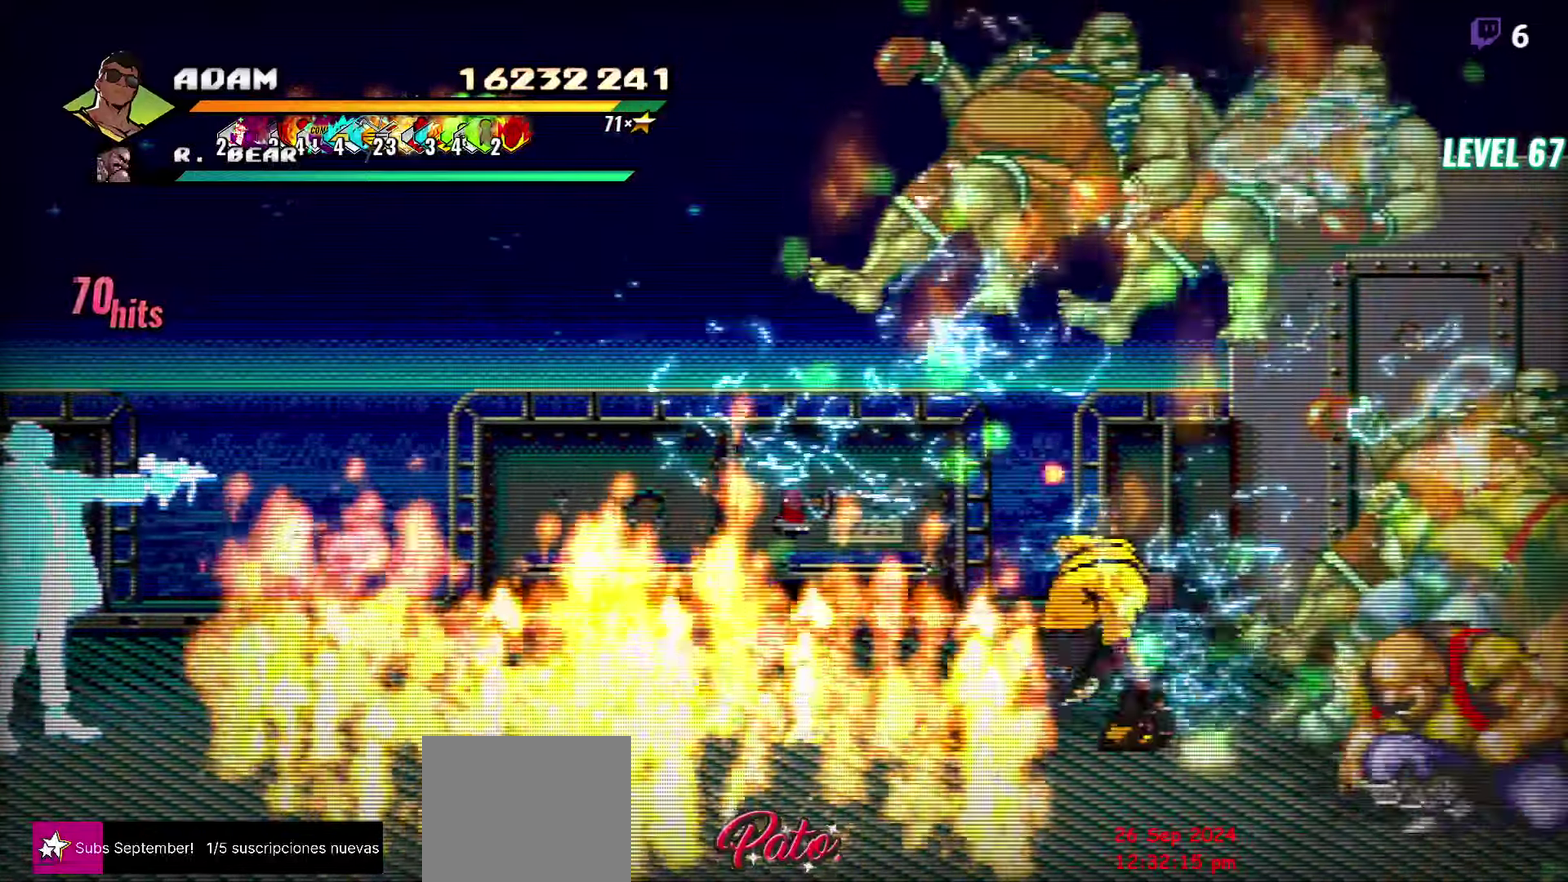
{"buttons": [], "events": [[34, "A", "down"], [117, "A", "up"], [134, "L1", "down"], [267, "L1", "up"], [350, "DPAD_RIGHT", "up"]]}
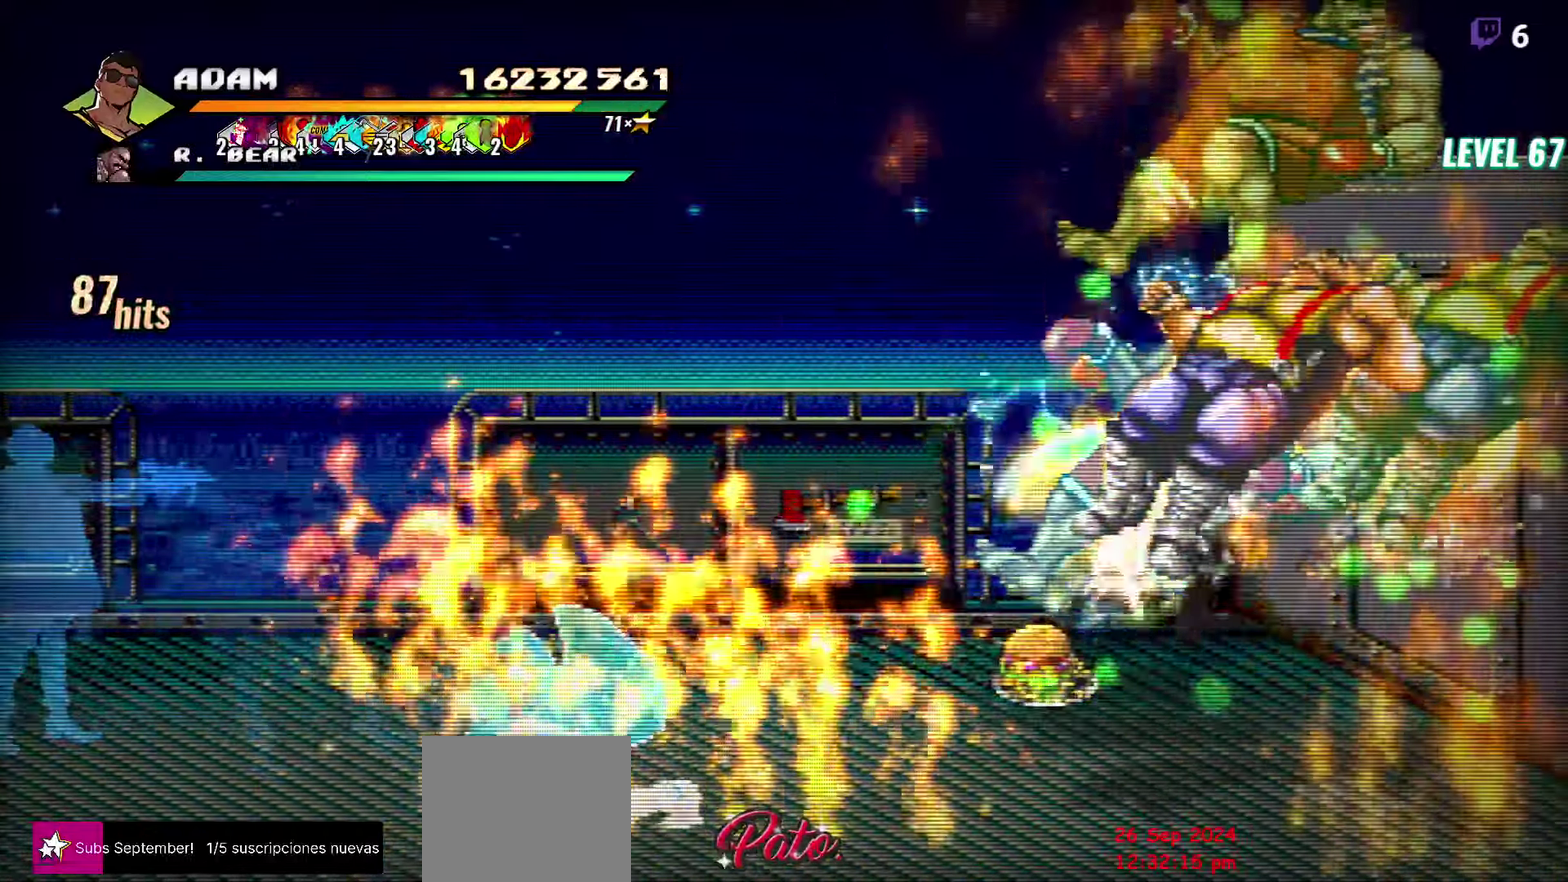
{"buttons": ["DPAD_RIGHT"], "events": [[167, "DPAD_RIGHT", "down"]]}
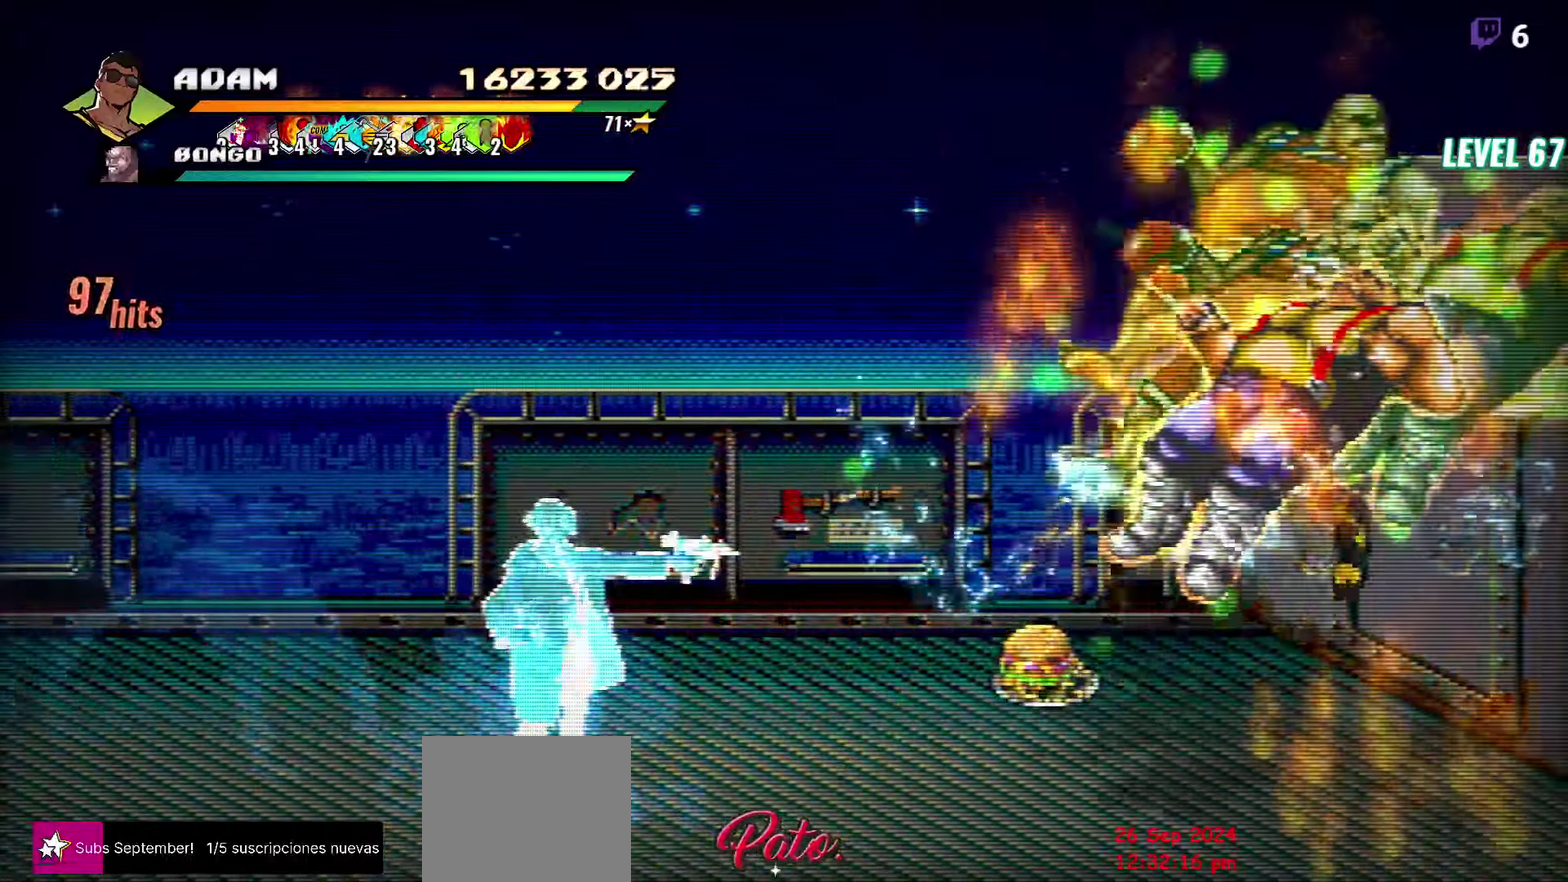
{"buttons": [], "events": [[167, "A", "down"], [234, "L1", "down"], [250, "A", "up"], [350, "L1", "up"], [434, "DPAD_RIGHT", "up"]]}
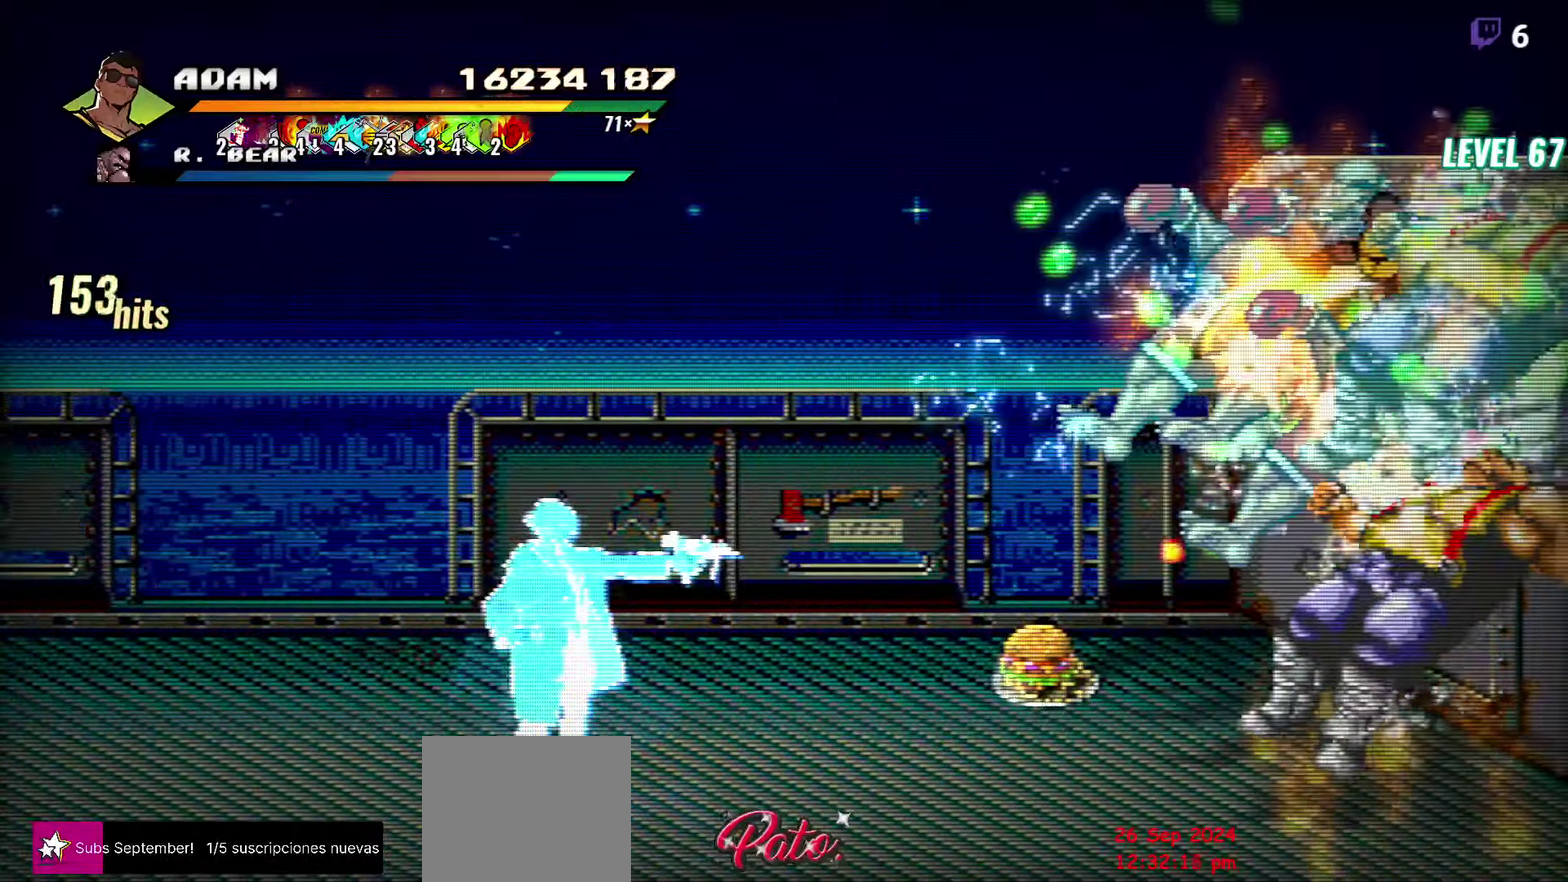
{"buttons": [], "events": [[184, "Y", "down"], [284, "Y", "up"]]}
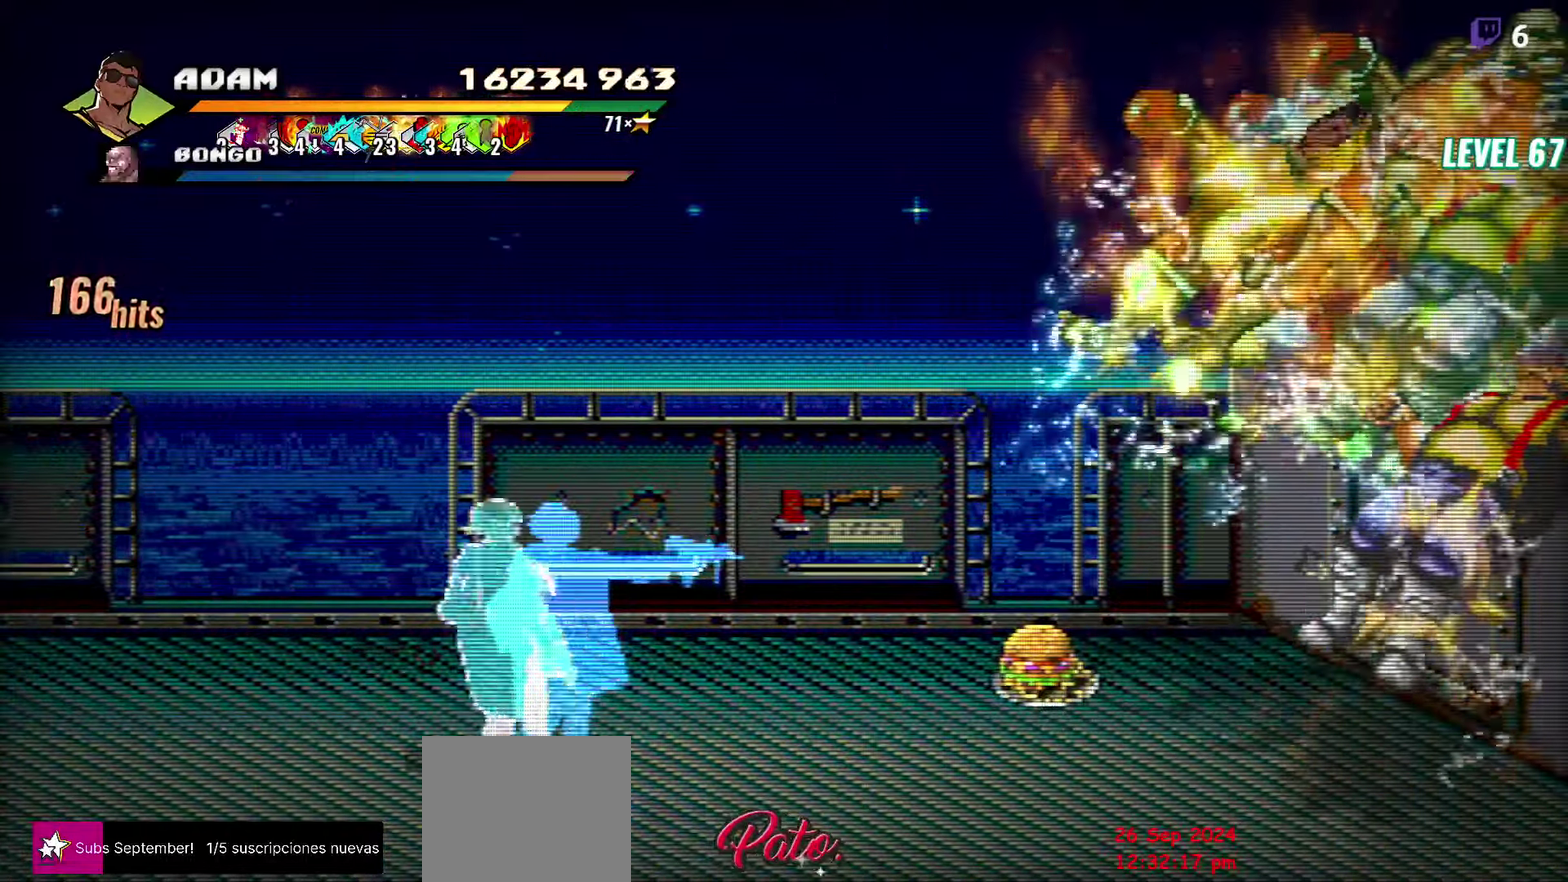
{"buttons": ["DPAD_RIGHT"], "events": [[50, "DPAD_RIGHT", "down"], [200, "DPAD_RIGHT", "up"], [334, "DPAD_RIGHT", "down"], [450, "Y", "down"], [500, "Y", "up"]]}
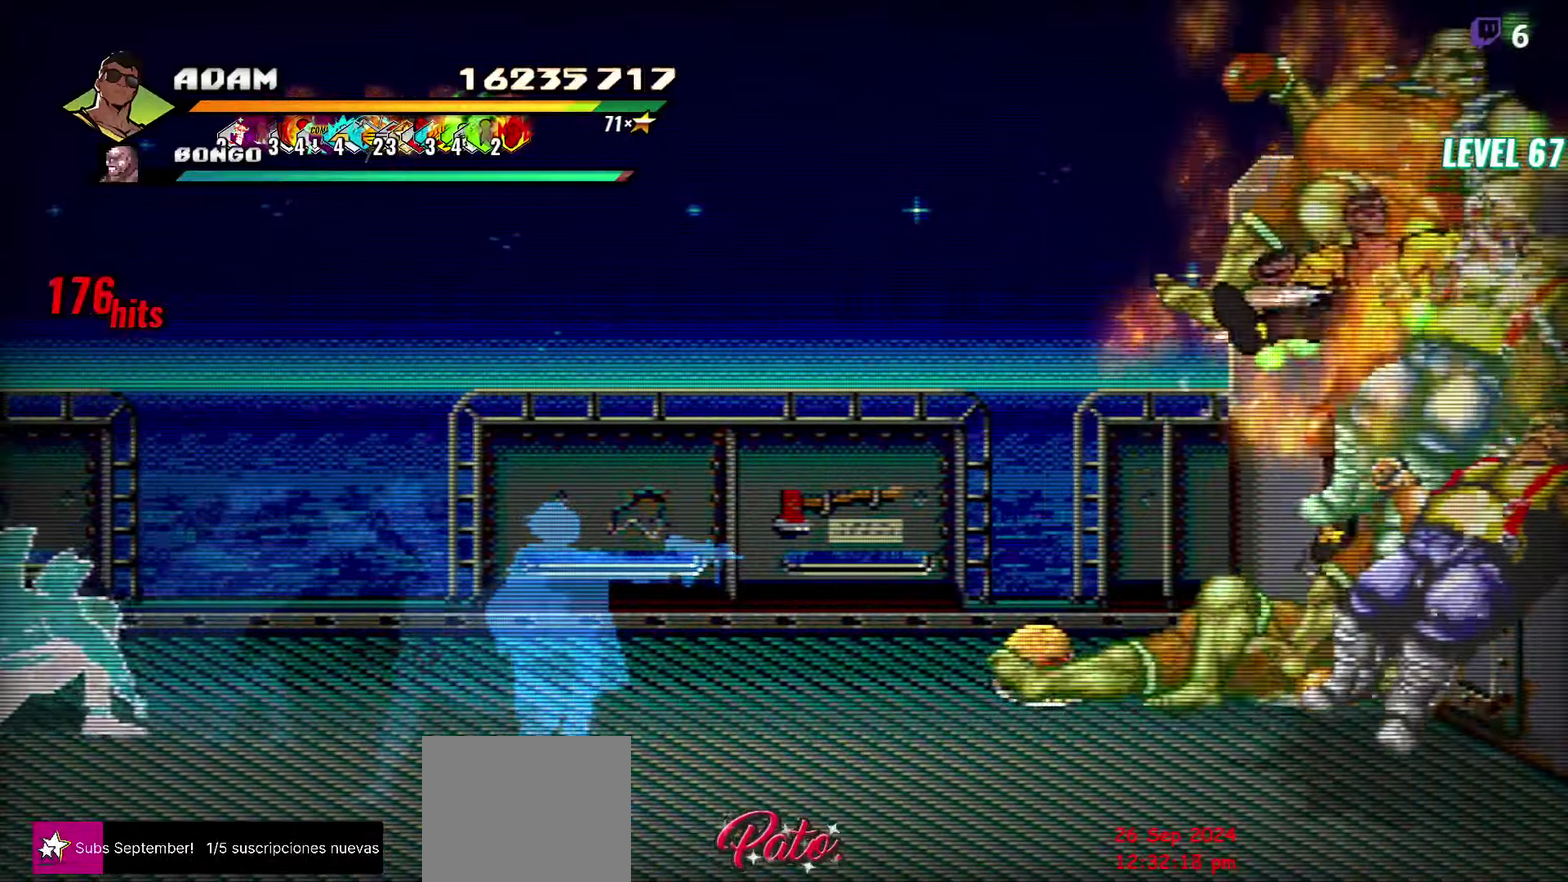
{"buttons": [], "events": [[100, "Y", "down"], [184, "Y", "up"], [484, "DPAD_RIGHT", "up"]]}
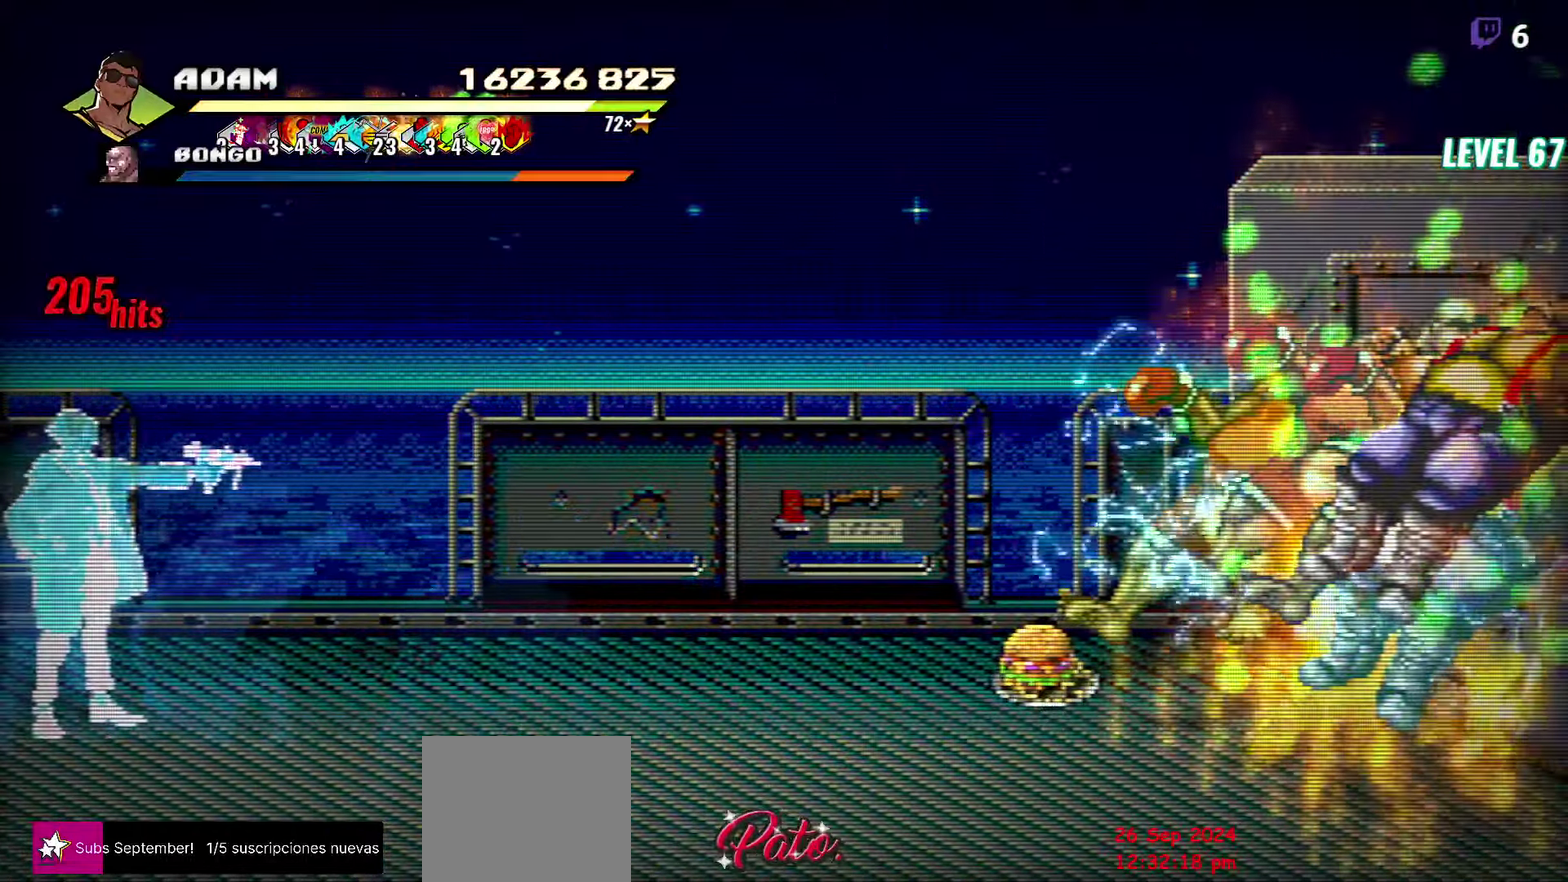
{"buttons": ["DPAD_RIGHT"], "events": [[466, "DPAD_RIGHT", "down"]]}
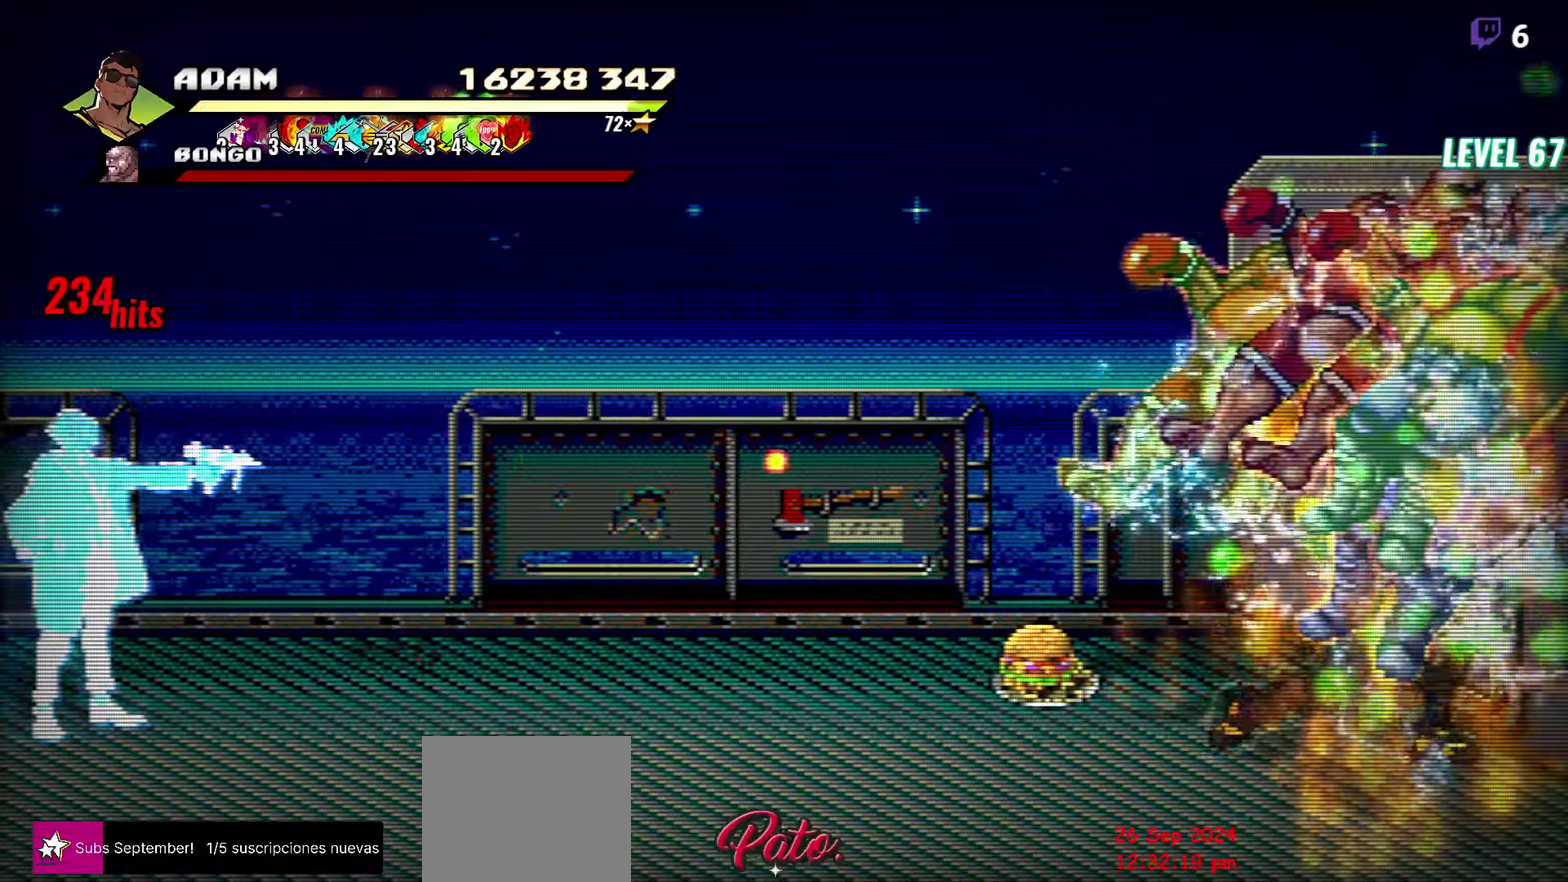
{"buttons": [], "events": [[66, "A", "down"], [133, "A", "up"], [216, "L1", "down"], [350, "L1", "up"], [416, "DPAD_RIGHT", "up"]]}
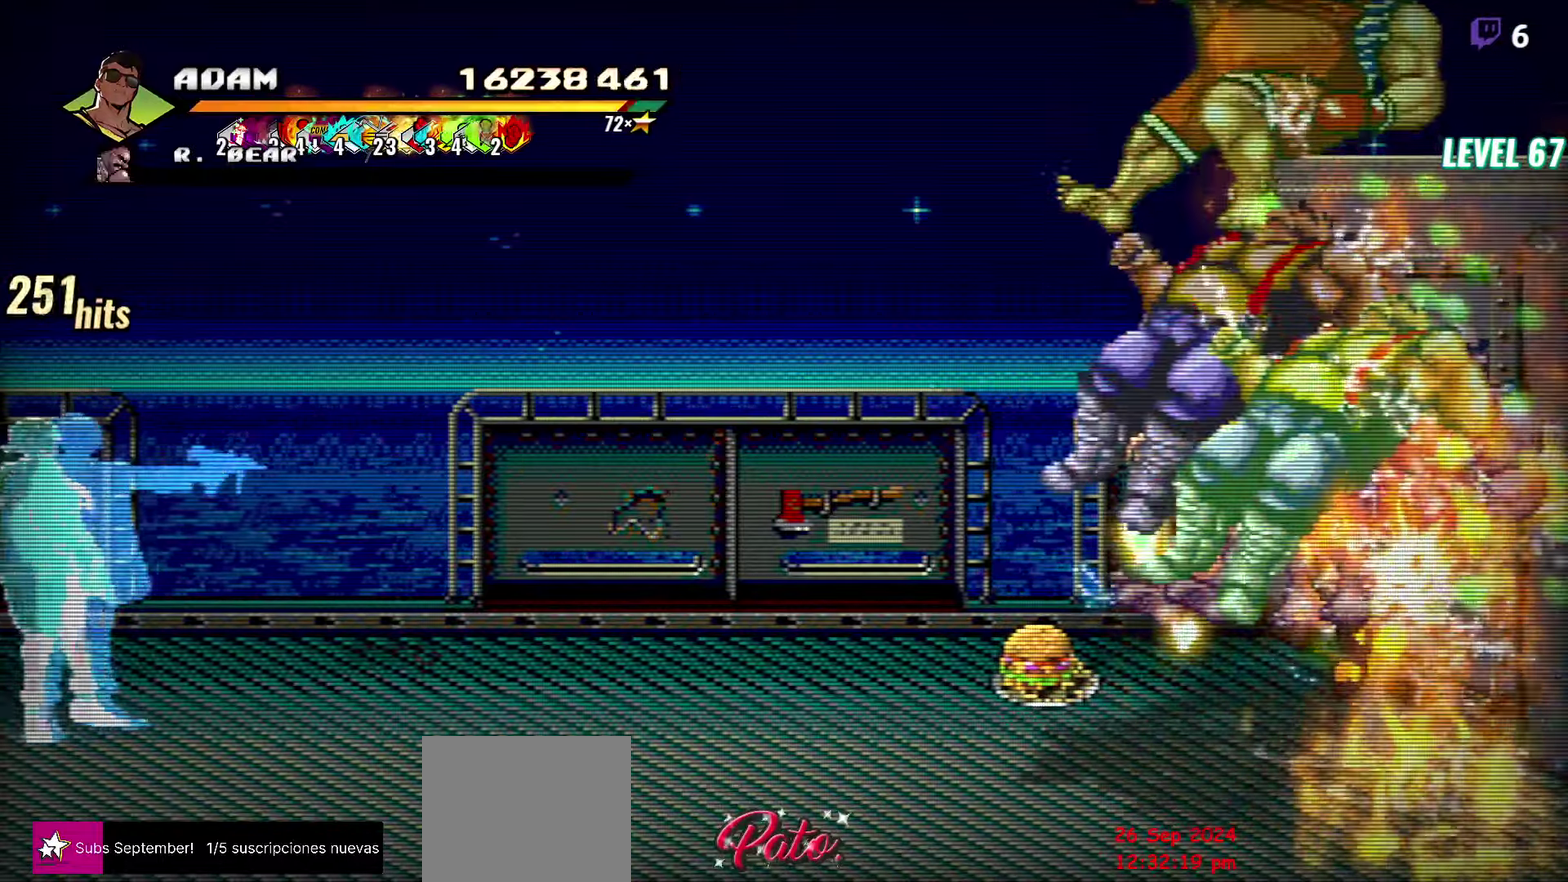
{"buttons": ["DPAD_RIGHT"], "events": [[200, "DPAD_RIGHT", "down"]]}
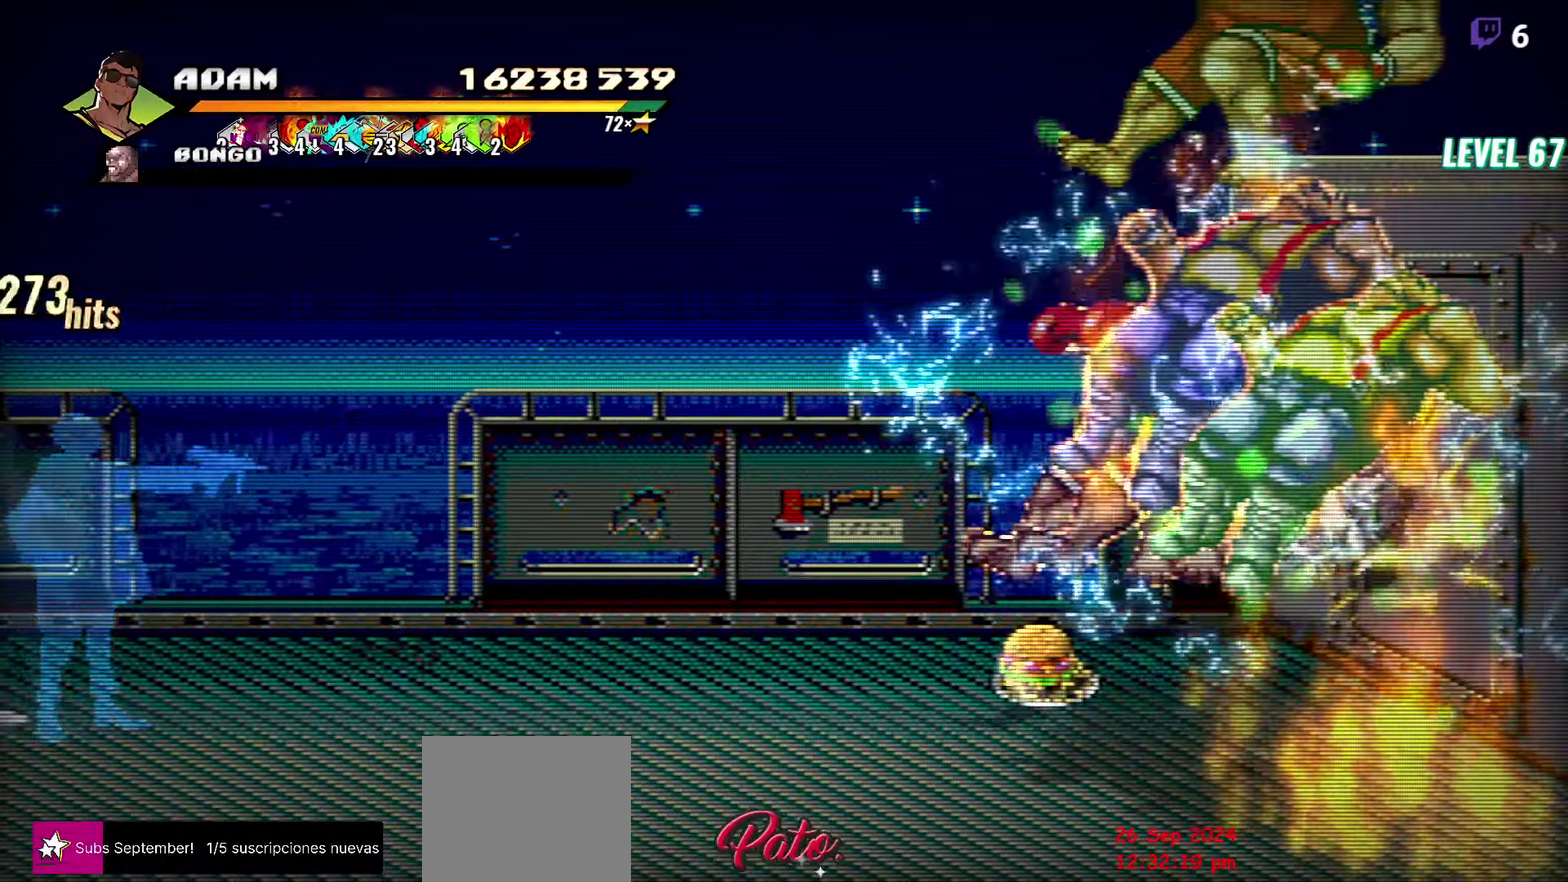
{"buttons": ["L1", "DPAD_RIGHT"], "events": [[333, "A", "down"], [400, "A", "up"], [416, "L1", "down"]]}
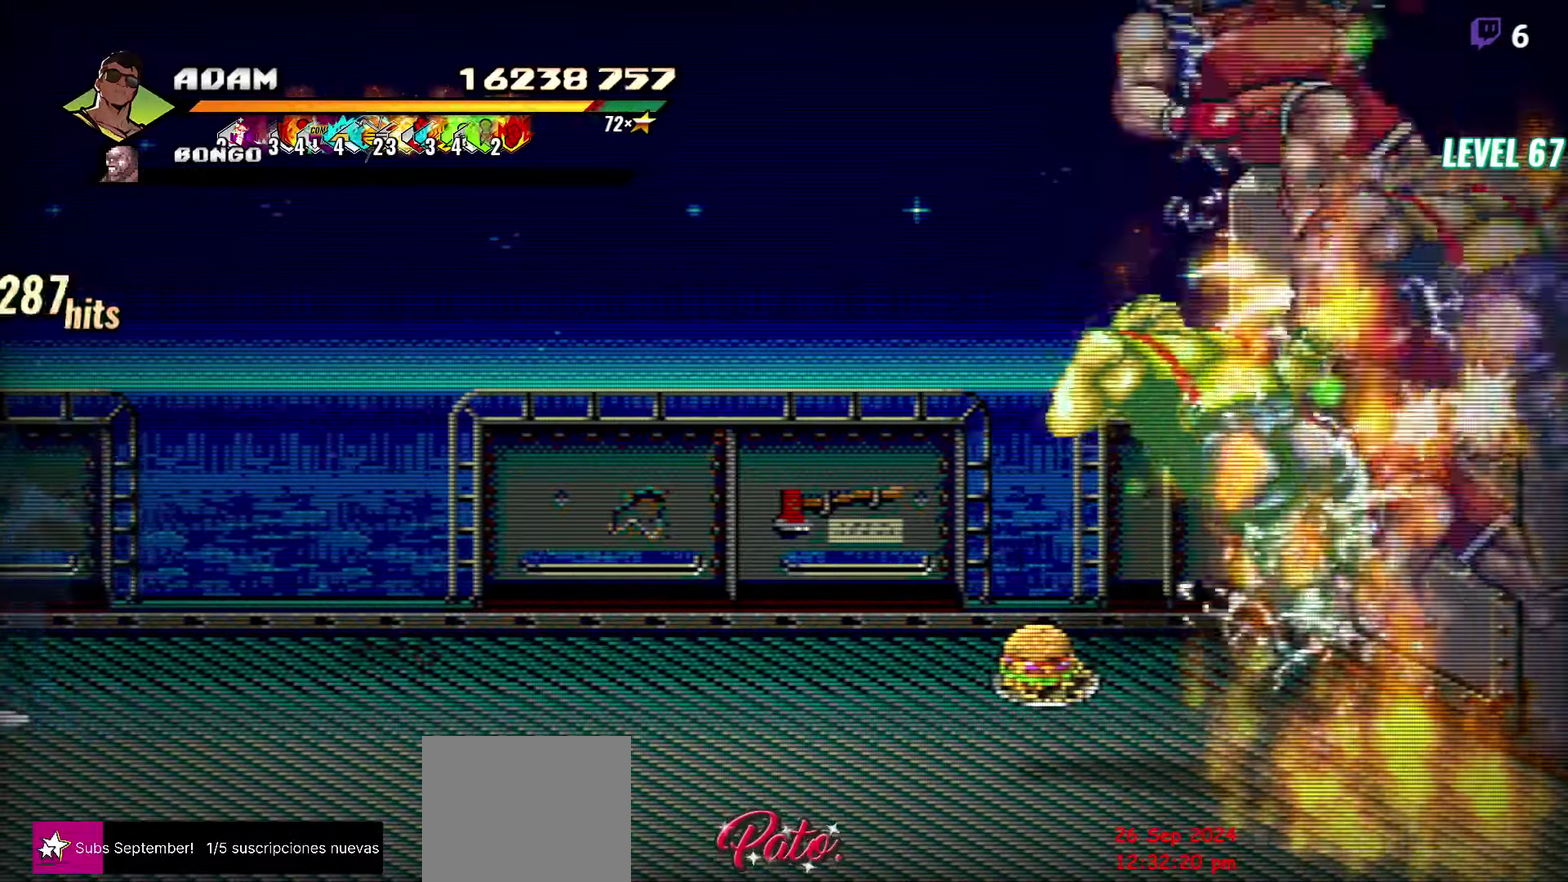
{"buttons": [], "events": [[33, "L1", "up"], [100, "DPAD_RIGHT", "up"], [416, "Y", "down"], [483, "Y", "up"]]}
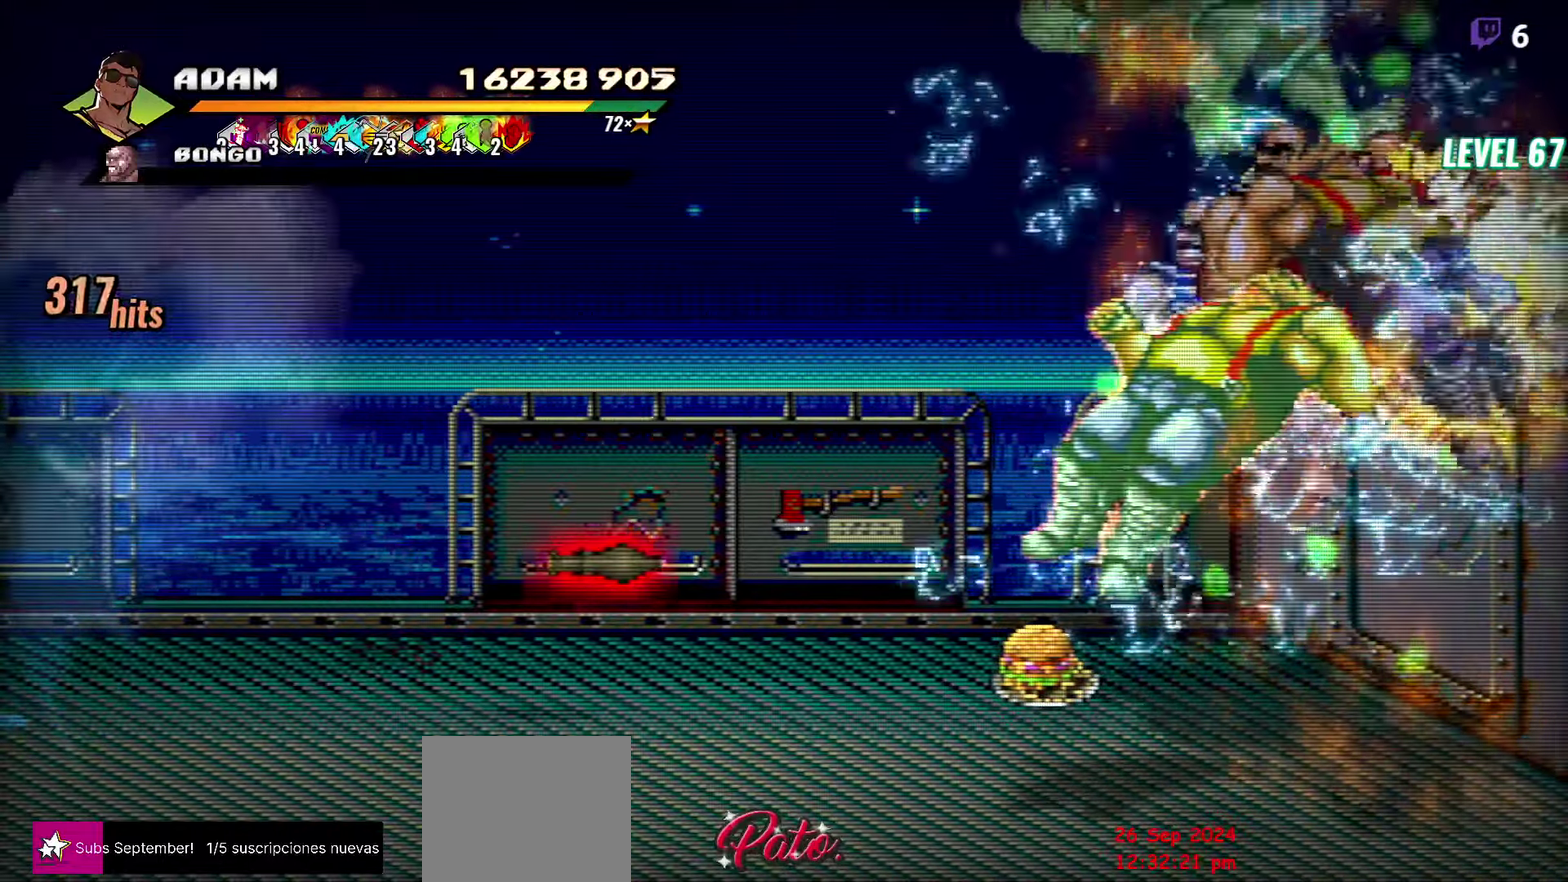
{"buttons": ["DPAD_RIGHT"], "events": [[216, "DPAD_RIGHT", "down"], [266, "DPAD_RIGHT", "up"], [483, "DPAD_RIGHT", "down"]]}
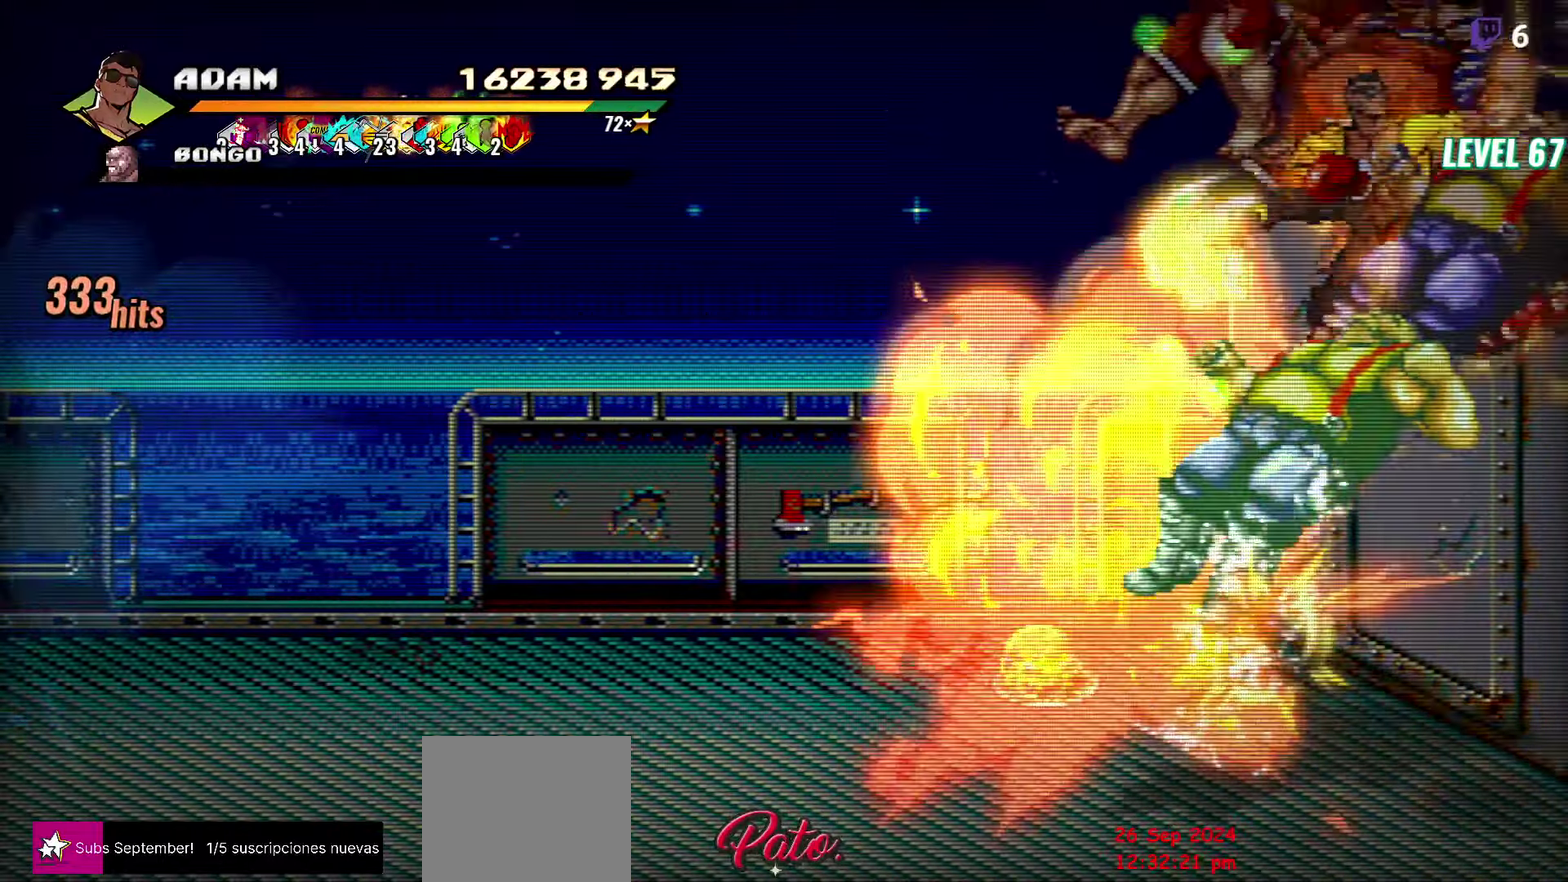
{"buttons": [], "events": [[116, "DPAD_RIGHT", "up"], [166, "DPAD_RIGHT", "down"], [200, "Y", "down"], [433, "Y", "up"], [466, "DPAD_RIGHT", "up"]]}
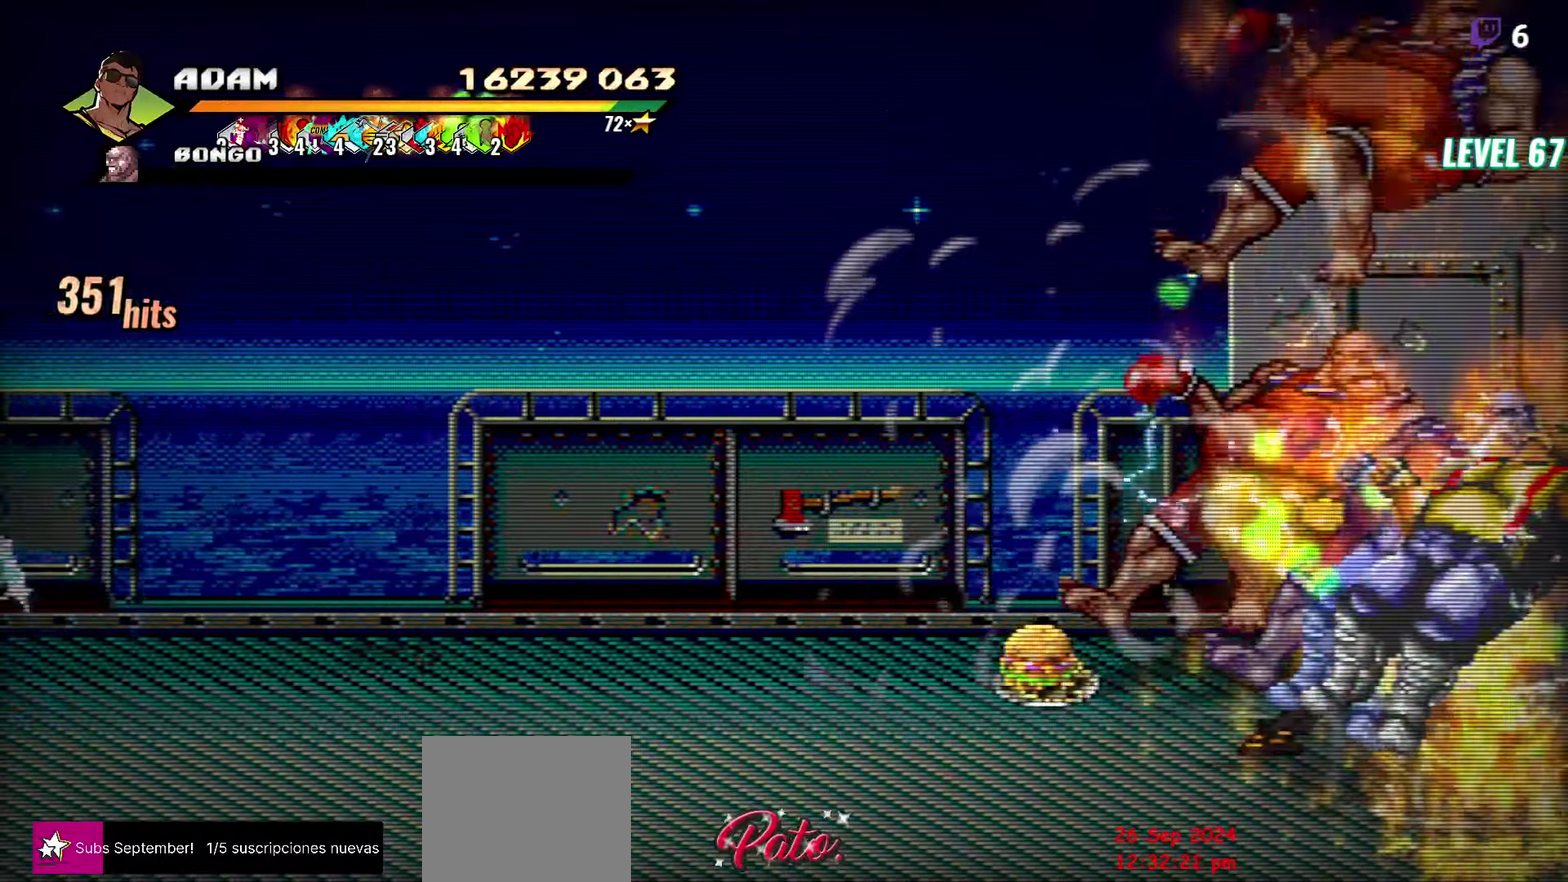
{"buttons": ["DPAD_RIGHT"], "events": [[16, "Y", "down"], [83, "Y", "up"], [166, "Y", "down"], [266, "Y", "up"], [450, "DPAD_RIGHT", "down"]]}